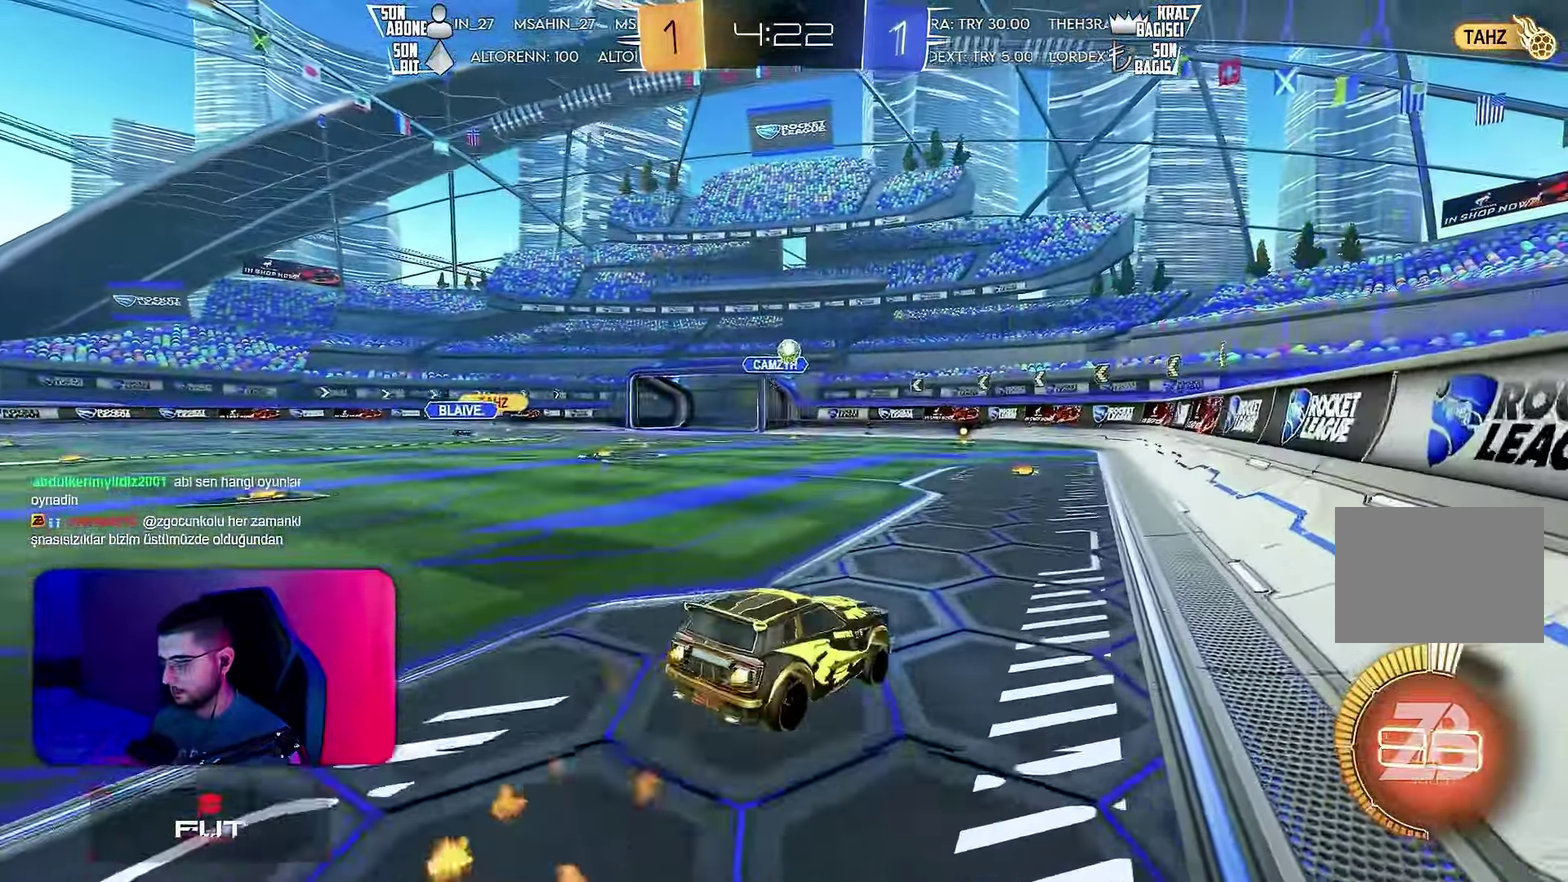
Gameplay with a controller (PlayStation layout); each line is a JSON object with the inputs held at the frame after it. "events" lists button and stick changes between this image and that frame as [ms after this image, input, new state], when the widget could be followed in between. Not read: CIRCLE CROSS L3 R1 R3 SQUARE TRIANGLE.
{"buttons": ["L2", "R2"], "left_stick": "center", "events": [[134, "left_stick", "down"], [417, "left_stick", "center"]]}
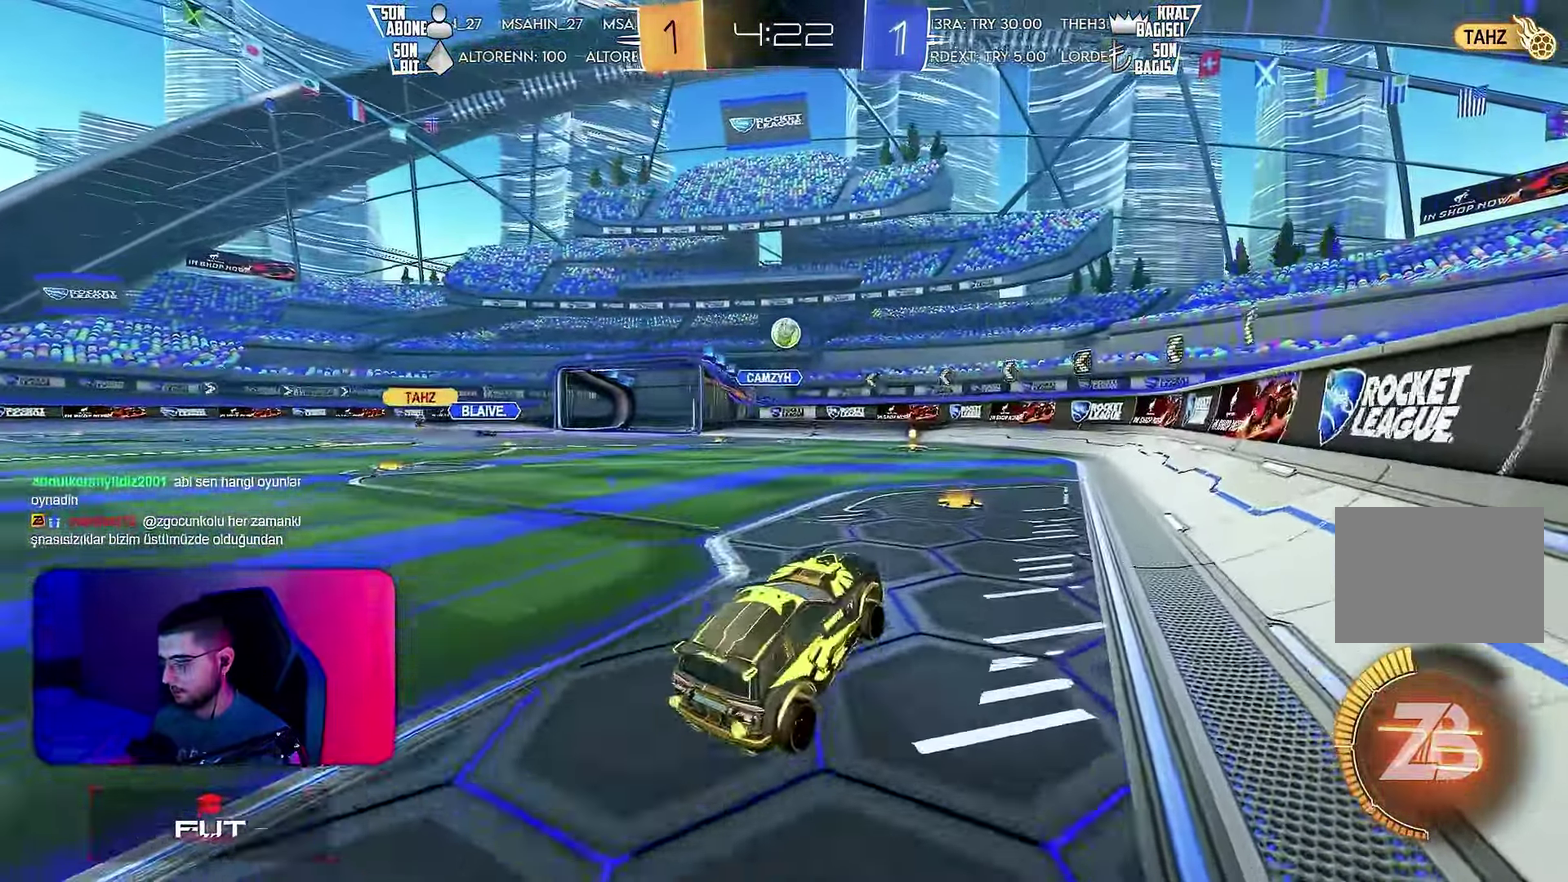
{"buttons": ["R2"], "left_stick": "center", "events": [[17, "left_stick", "up"], [134, "left_stick", "center"], [450, "L2", "up"]]}
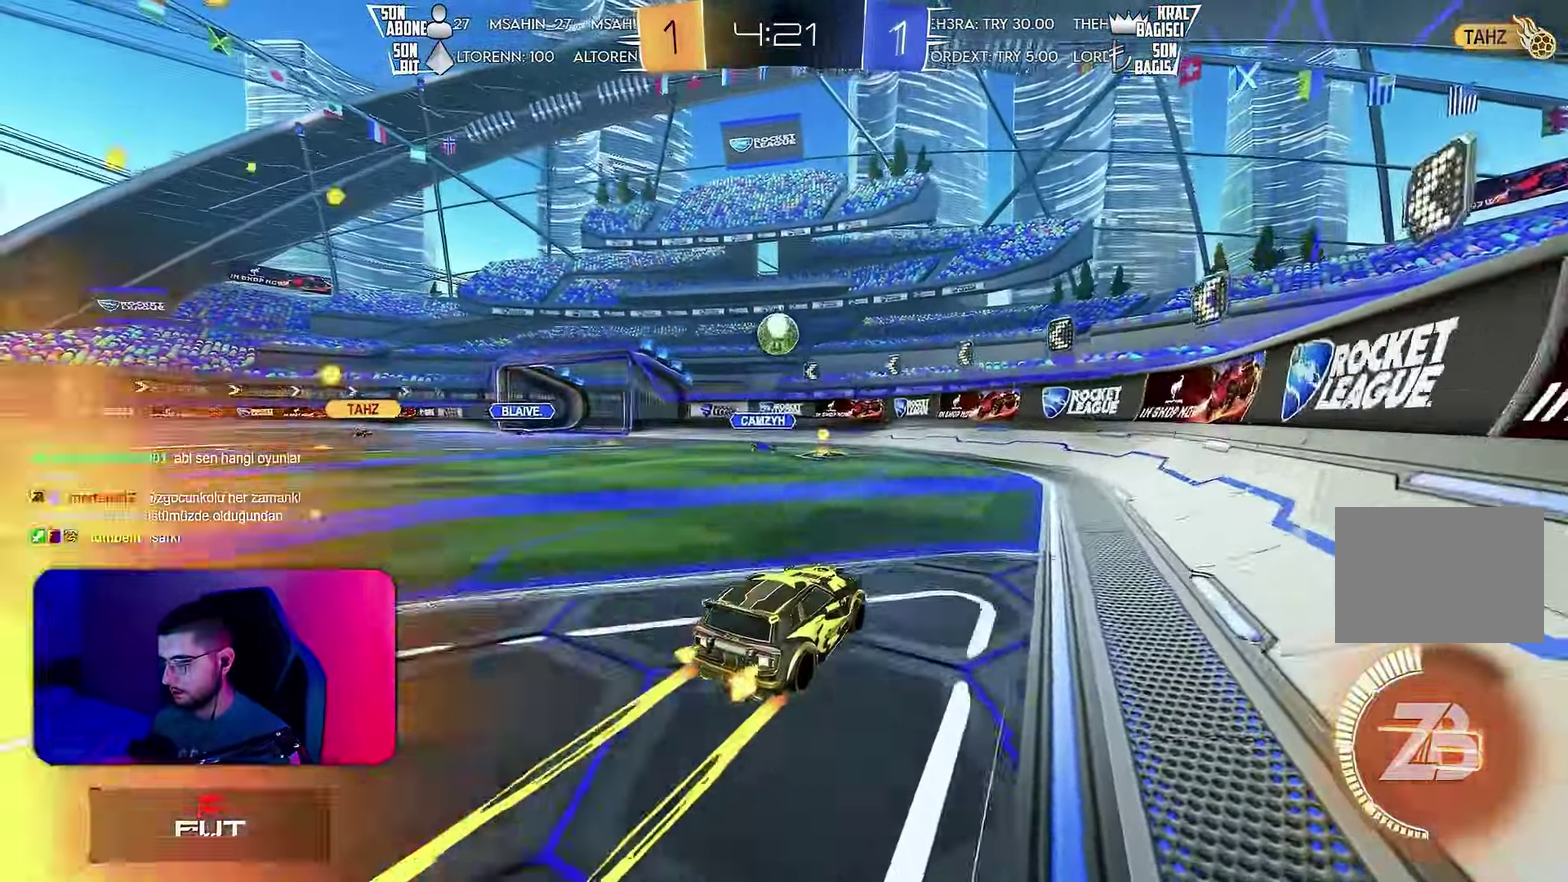
{"buttons": [], "left_stick": "center", "events": [[17, "L2", "down"], [50, "R2", "up"], [67, "left_stick", "down-left"], [200, "left_stick", "down"], [284, "left_stick", "center"], [300, "L2", "up"]]}
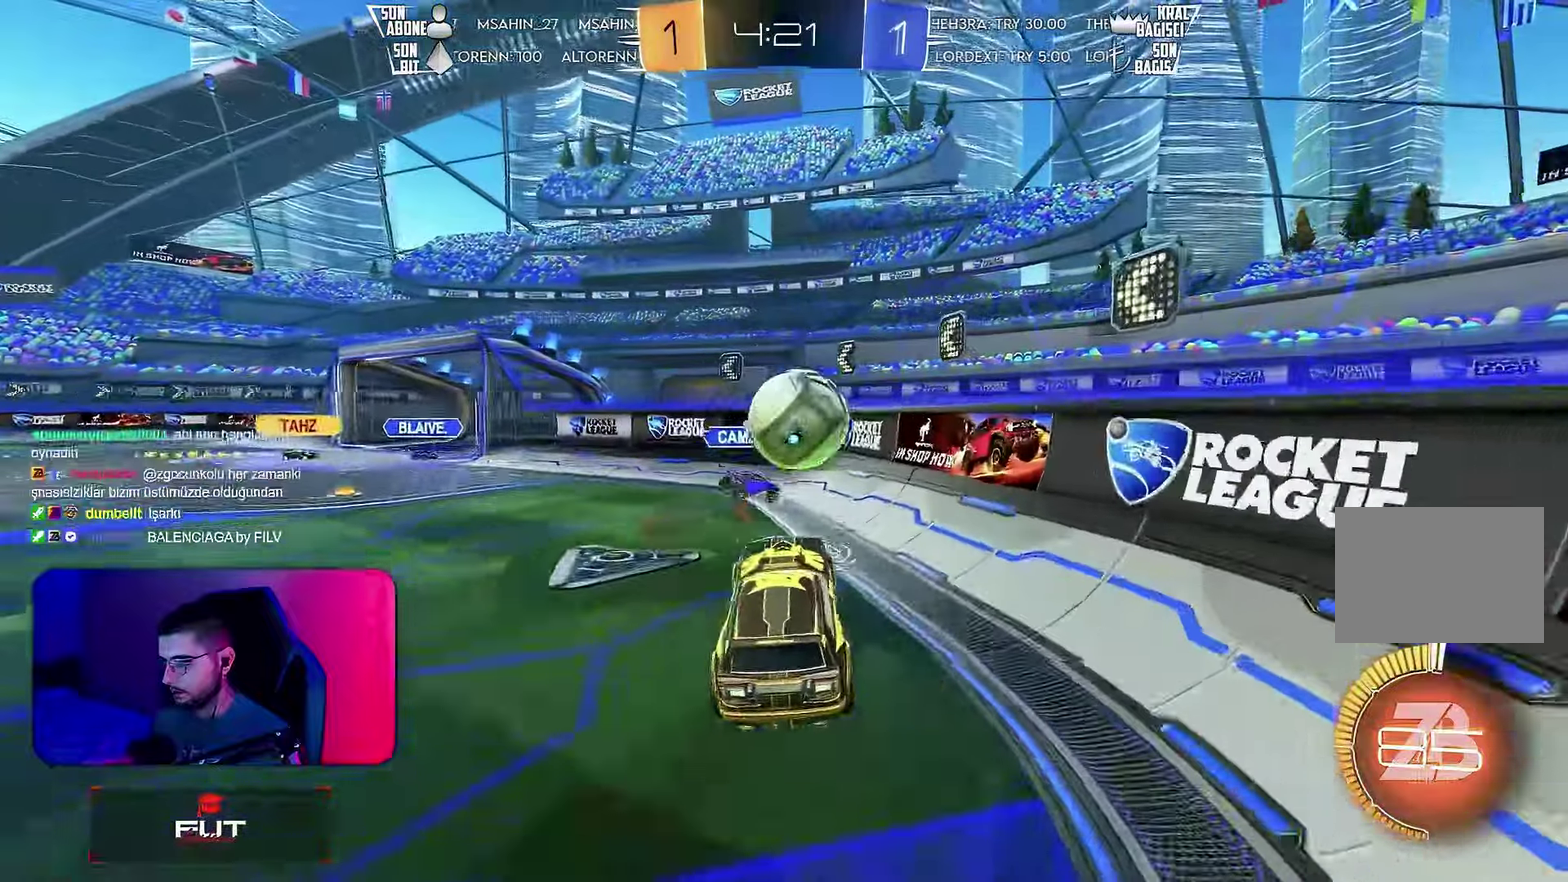
{"buttons": ["R2"], "left_stick": "left", "events": [[150, "L2", "down"], [216, "left_stick", "left"], [233, "R2", "down"], [250, "L1", "down"], [250, "L2", "up"], [366, "L1", "up"]]}
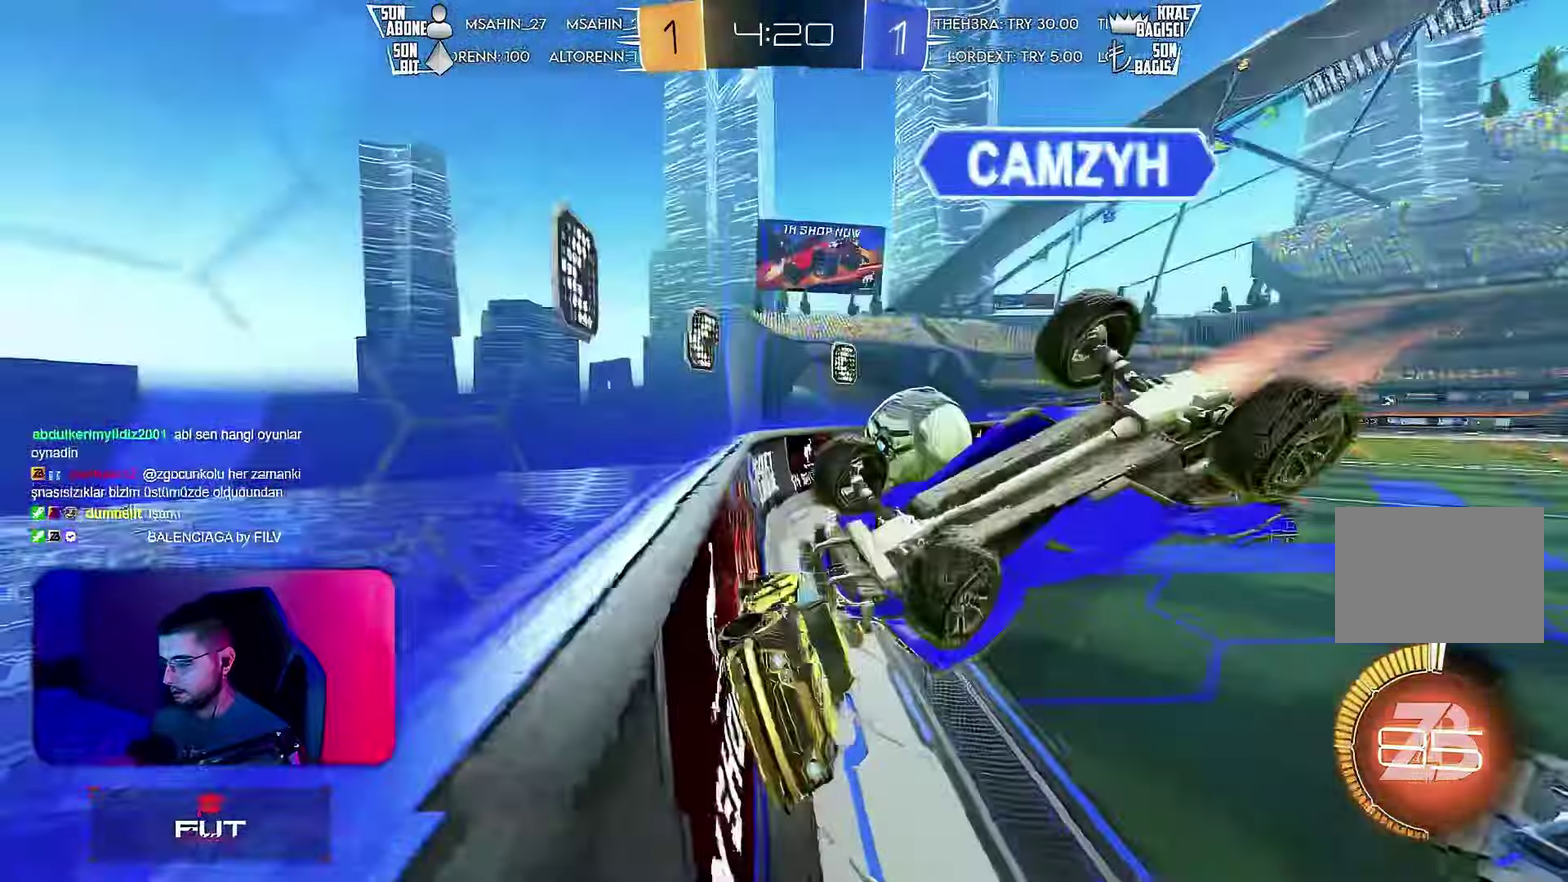
{"buttons": ["R2"], "left_stick": "left", "events": [[66, "L1", "down"], [133, "L1", "up"], [383, "L1", "down"], [433, "L1", "up"]]}
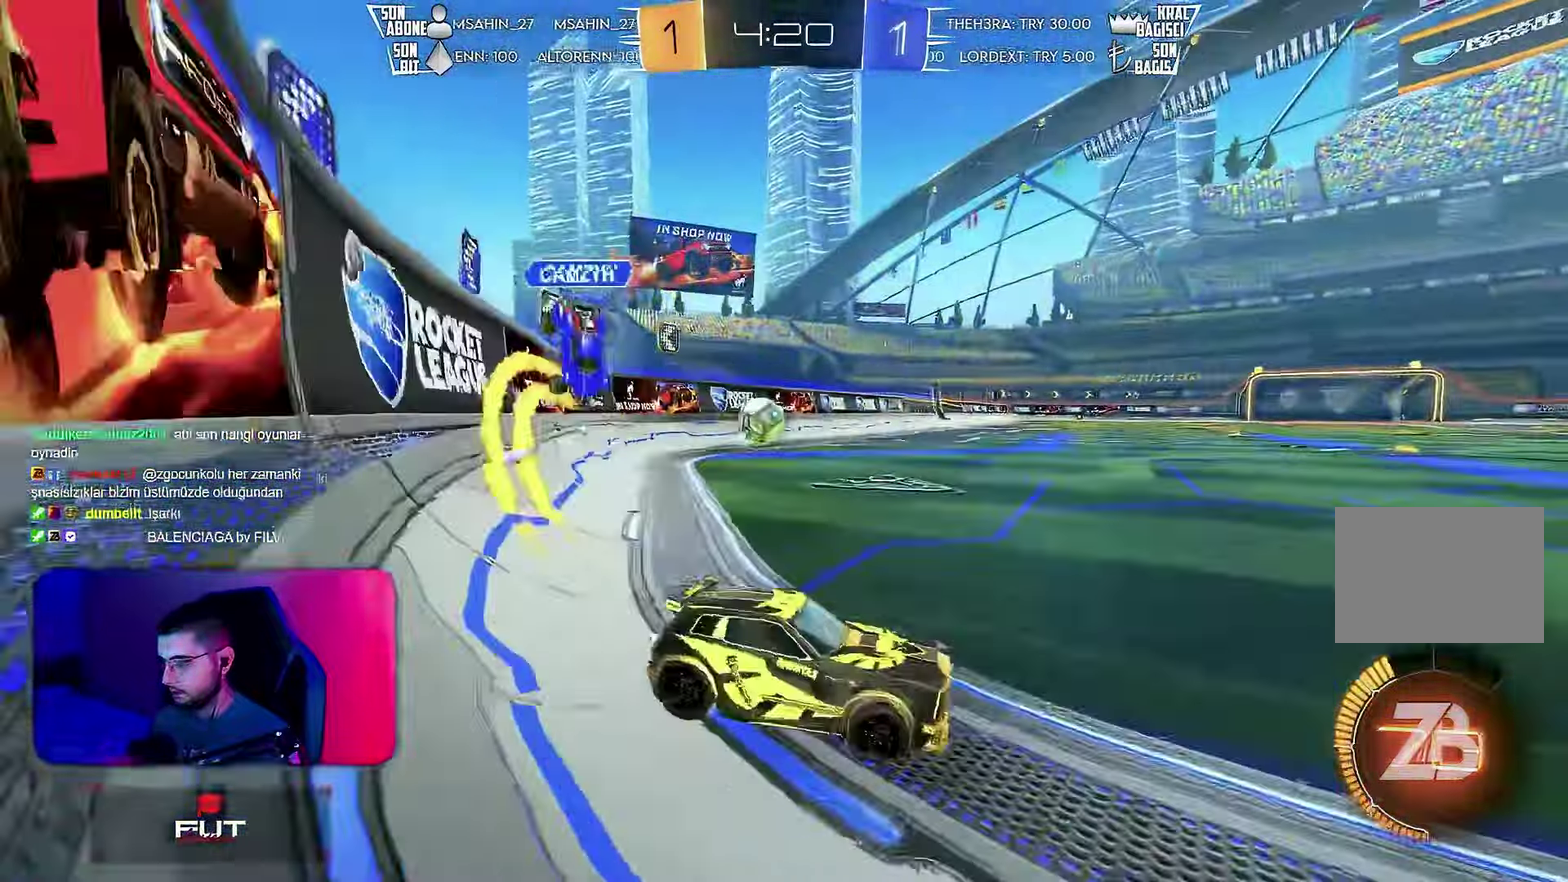
{"buttons": ["R2"], "left_stick": "left", "events": []}
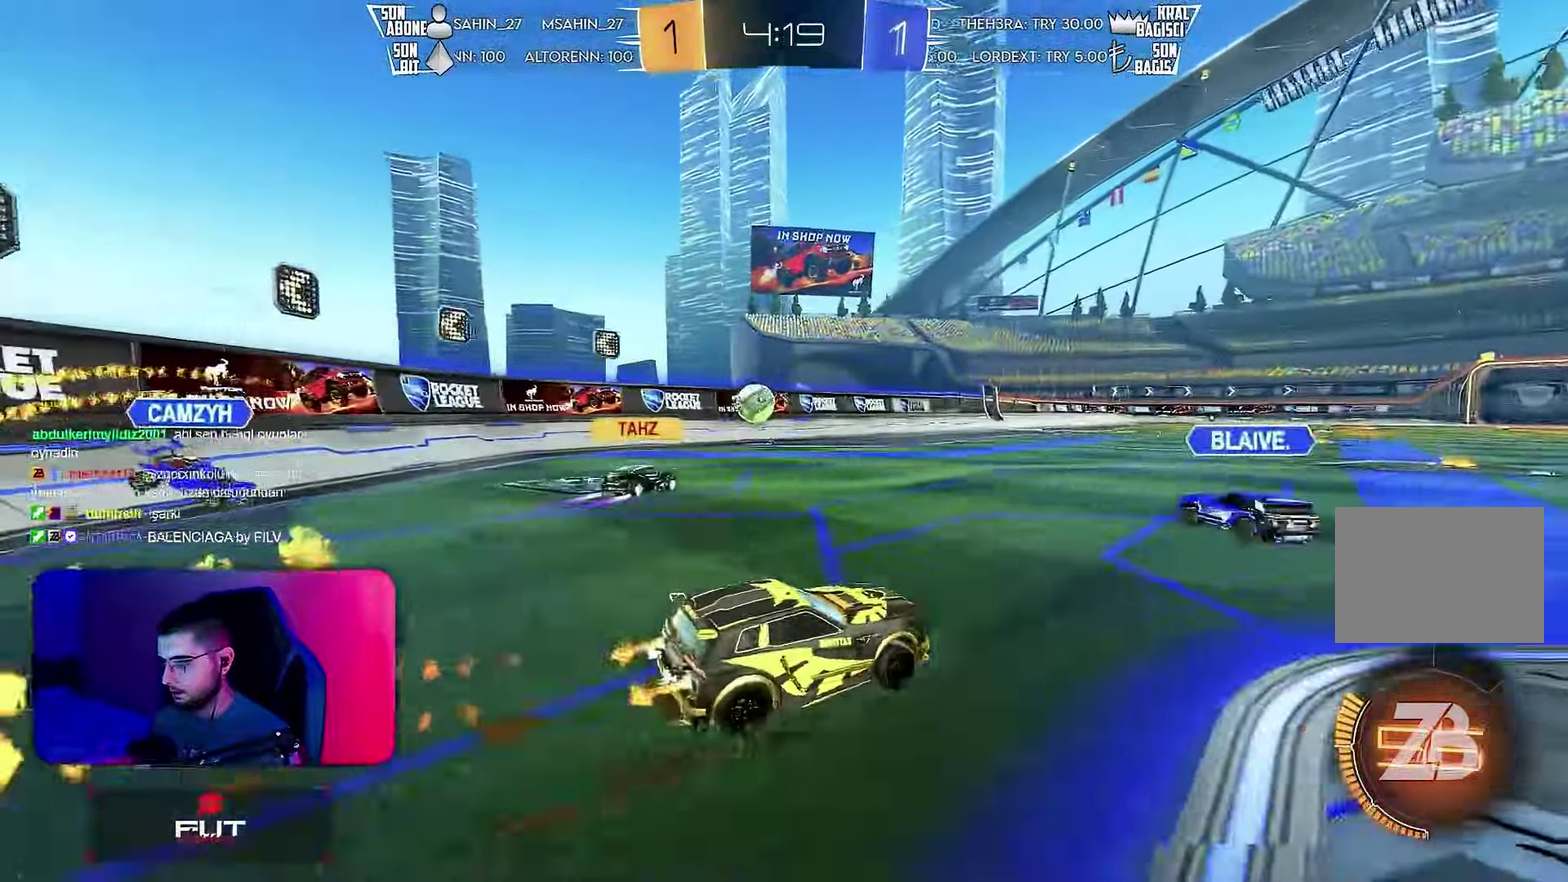
{"buttons": ["L1", "R2"], "left_stick": "down-left", "events": [[16, "left_stick", "up-left"], [50, "L1", "down"], [166, "left_stick", "down-left"]]}
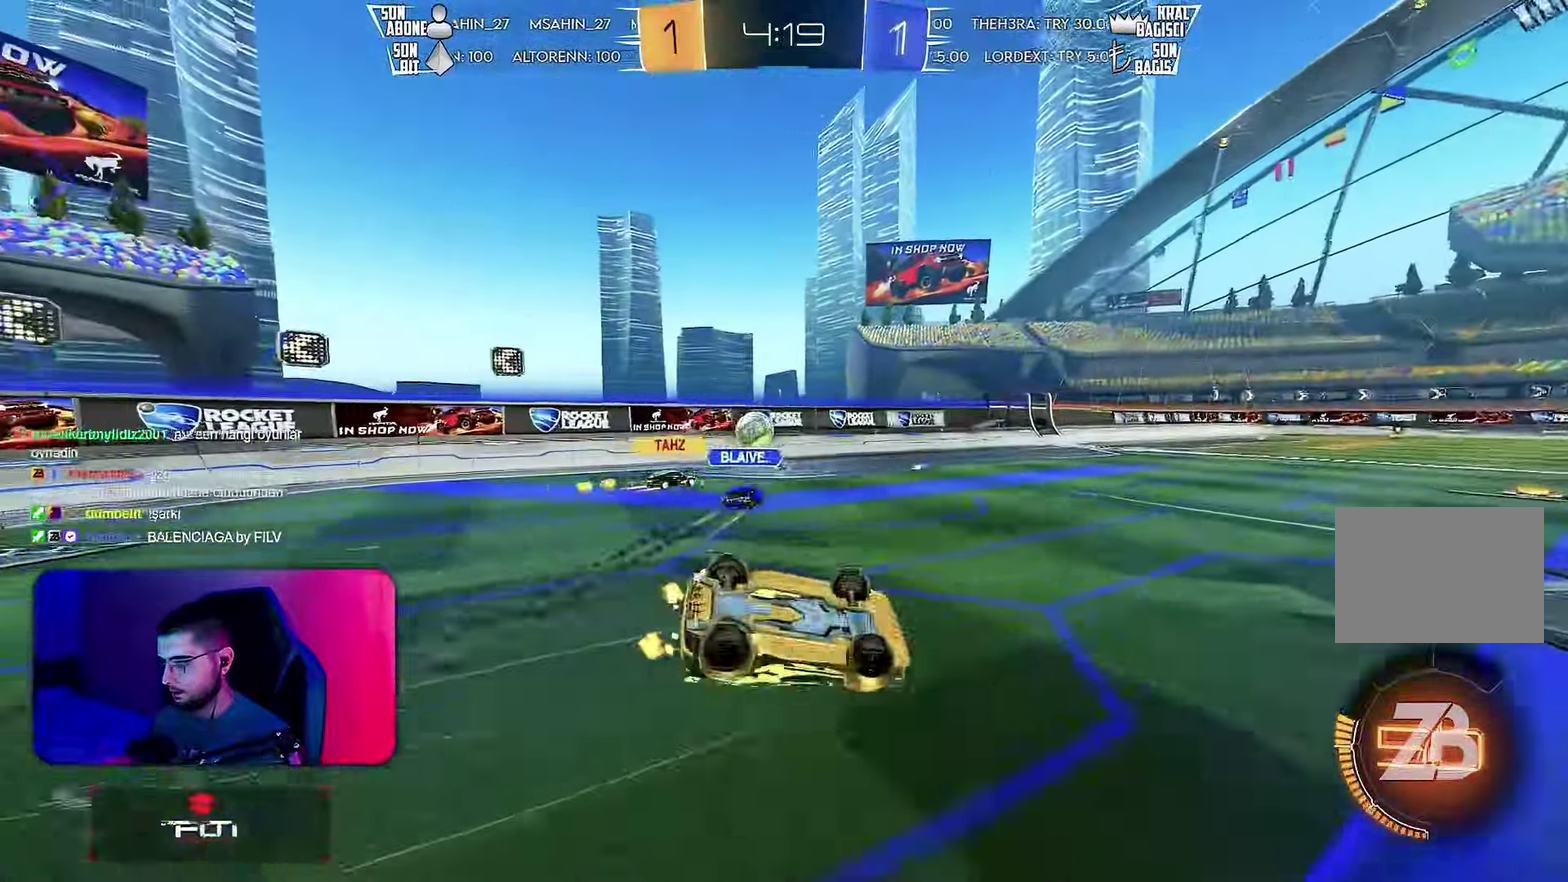
{"buttons": ["R2"], "left_stick": "center", "events": [[383, "L1", "up"], [400, "left_stick", "center"]]}
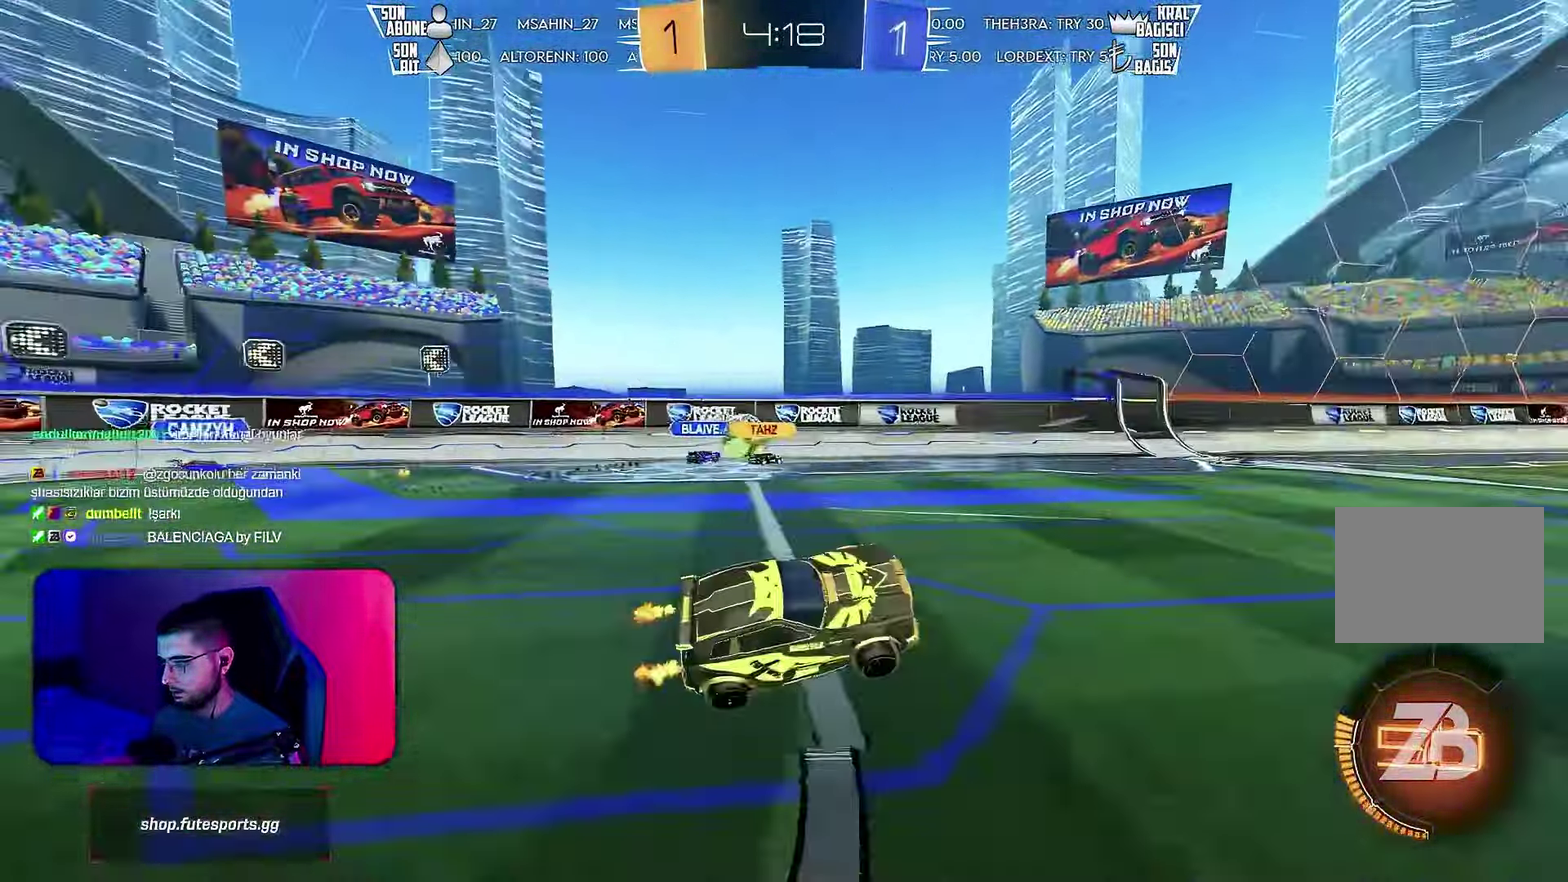
{"buttons": ["R2"], "left_stick": "center", "events": []}
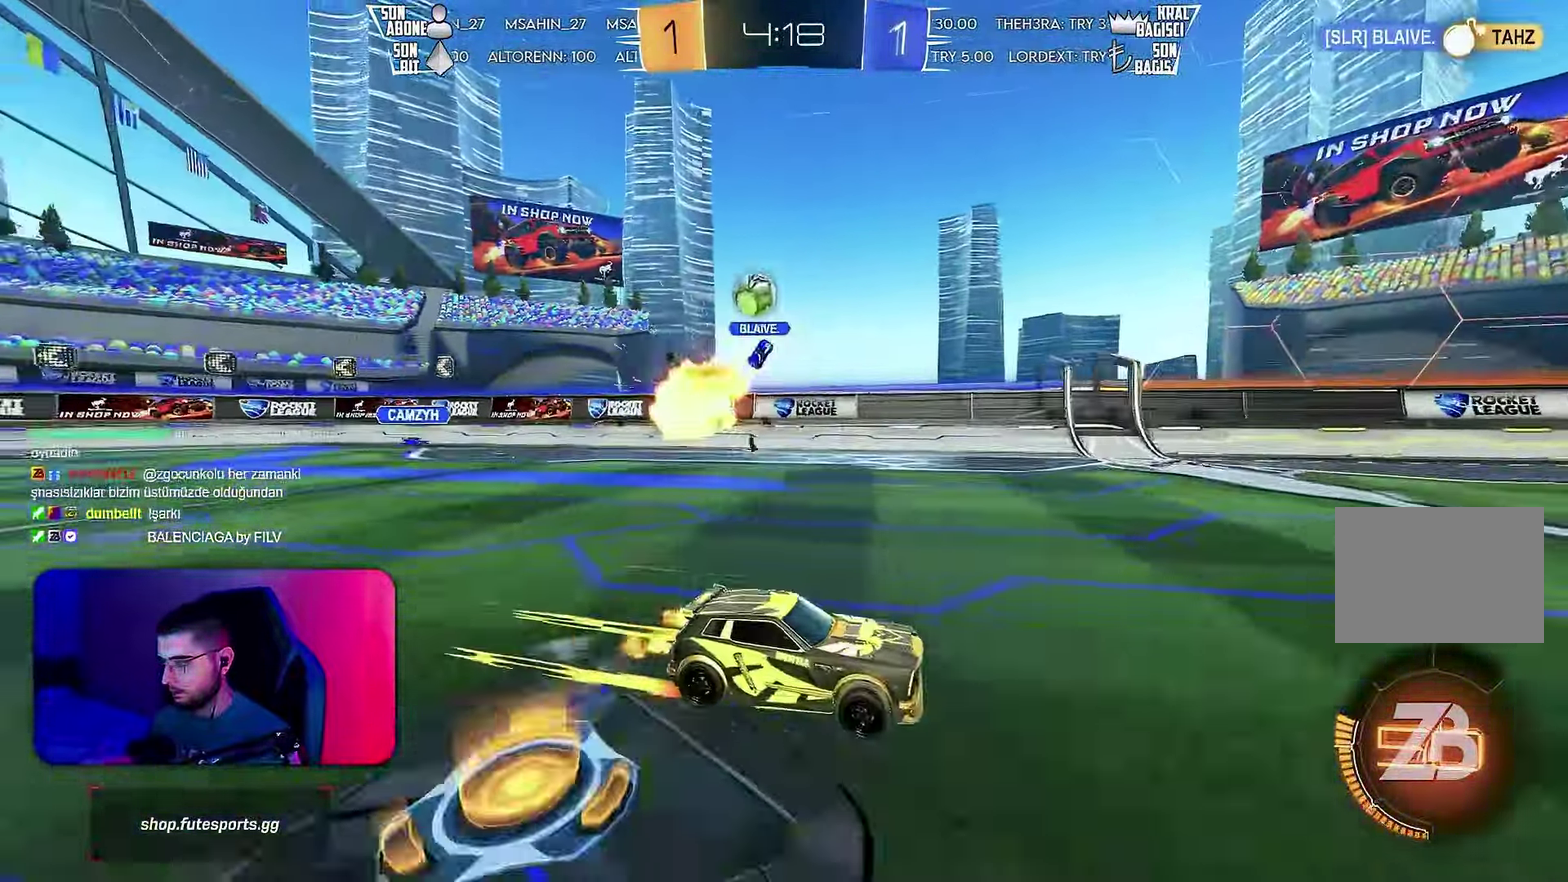
{"buttons": ["R2"], "left_stick": "left", "events": [[433, "left_stick", "left"]]}
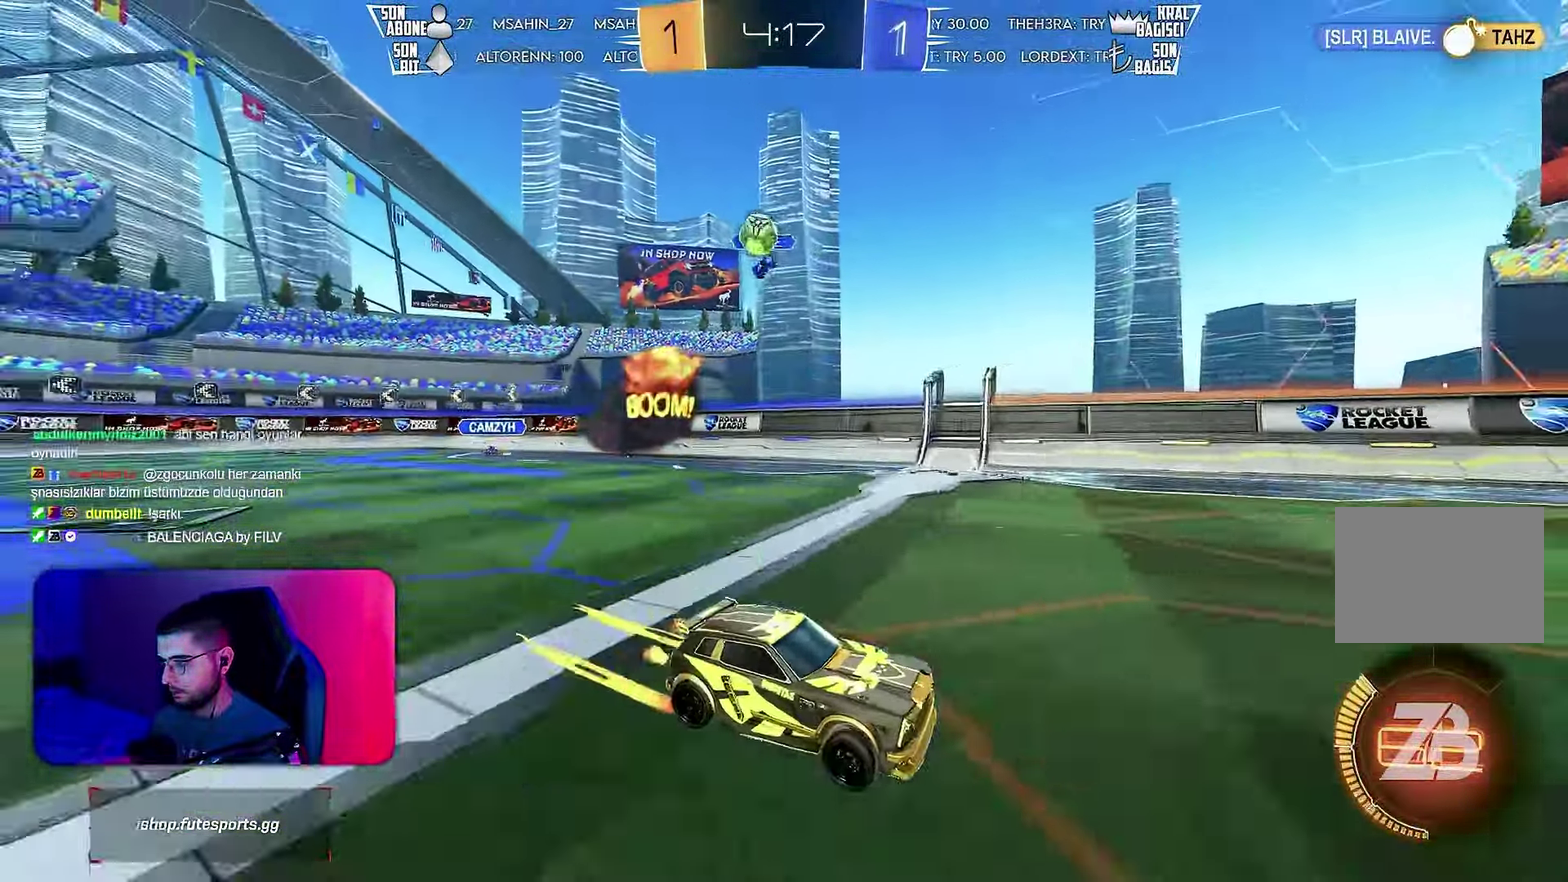
{"buttons": ["R2"], "left_stick": "center", "events": [[166, "left_stick", "center"]]}
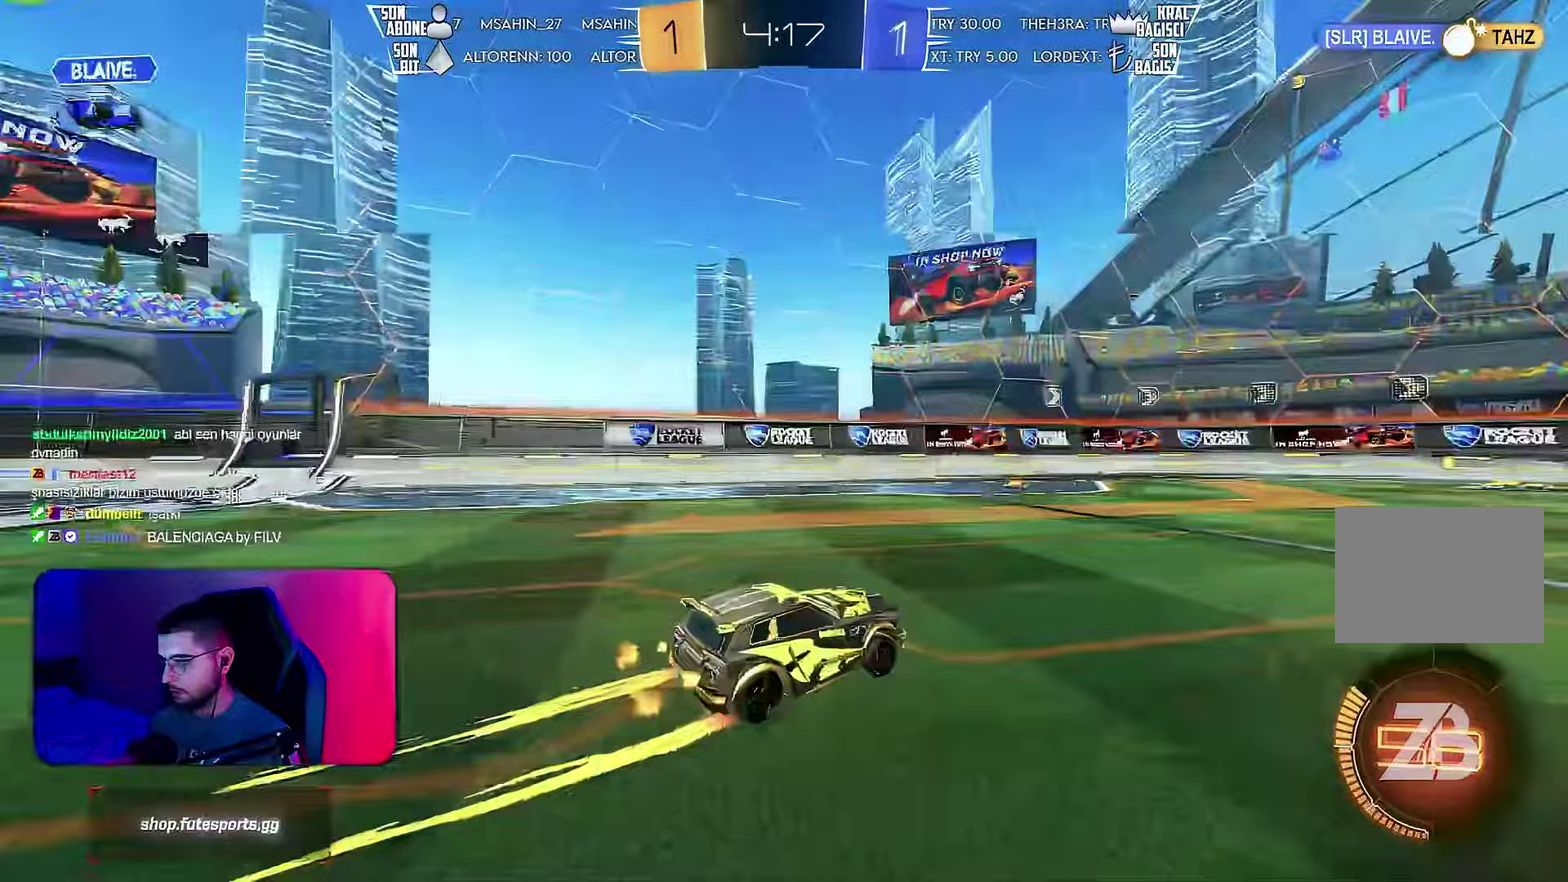
{"buttons": ["R2"], "left_stick": "center", "events": []}
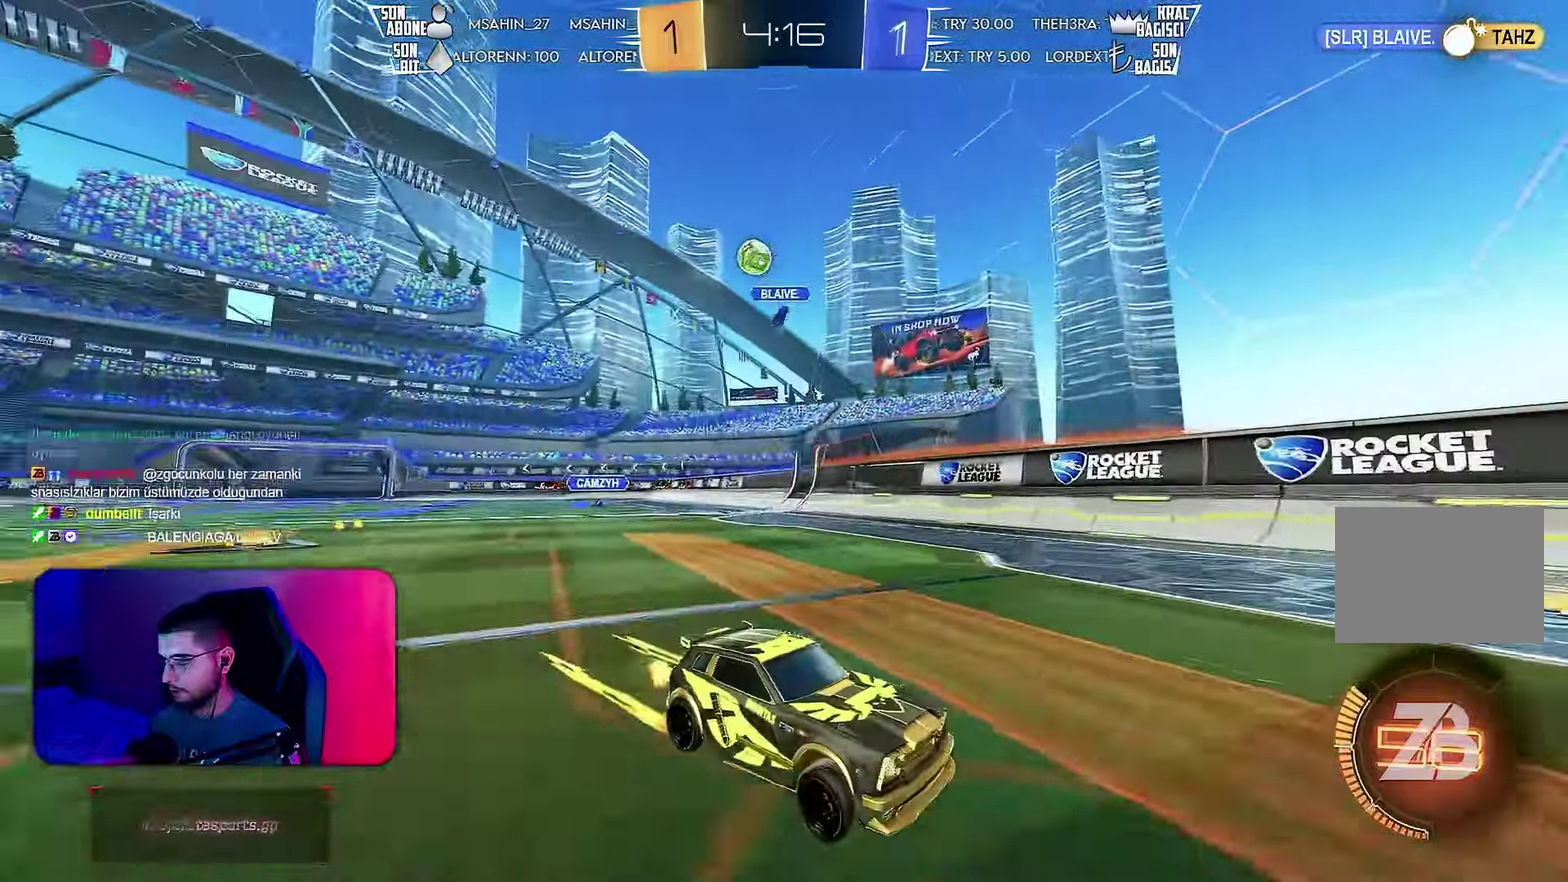
{"buttons": ["L1", "R2"], "left_stick": "right", "events": [[350, "left_stick", "right"], [417, "L1", "down"]]}
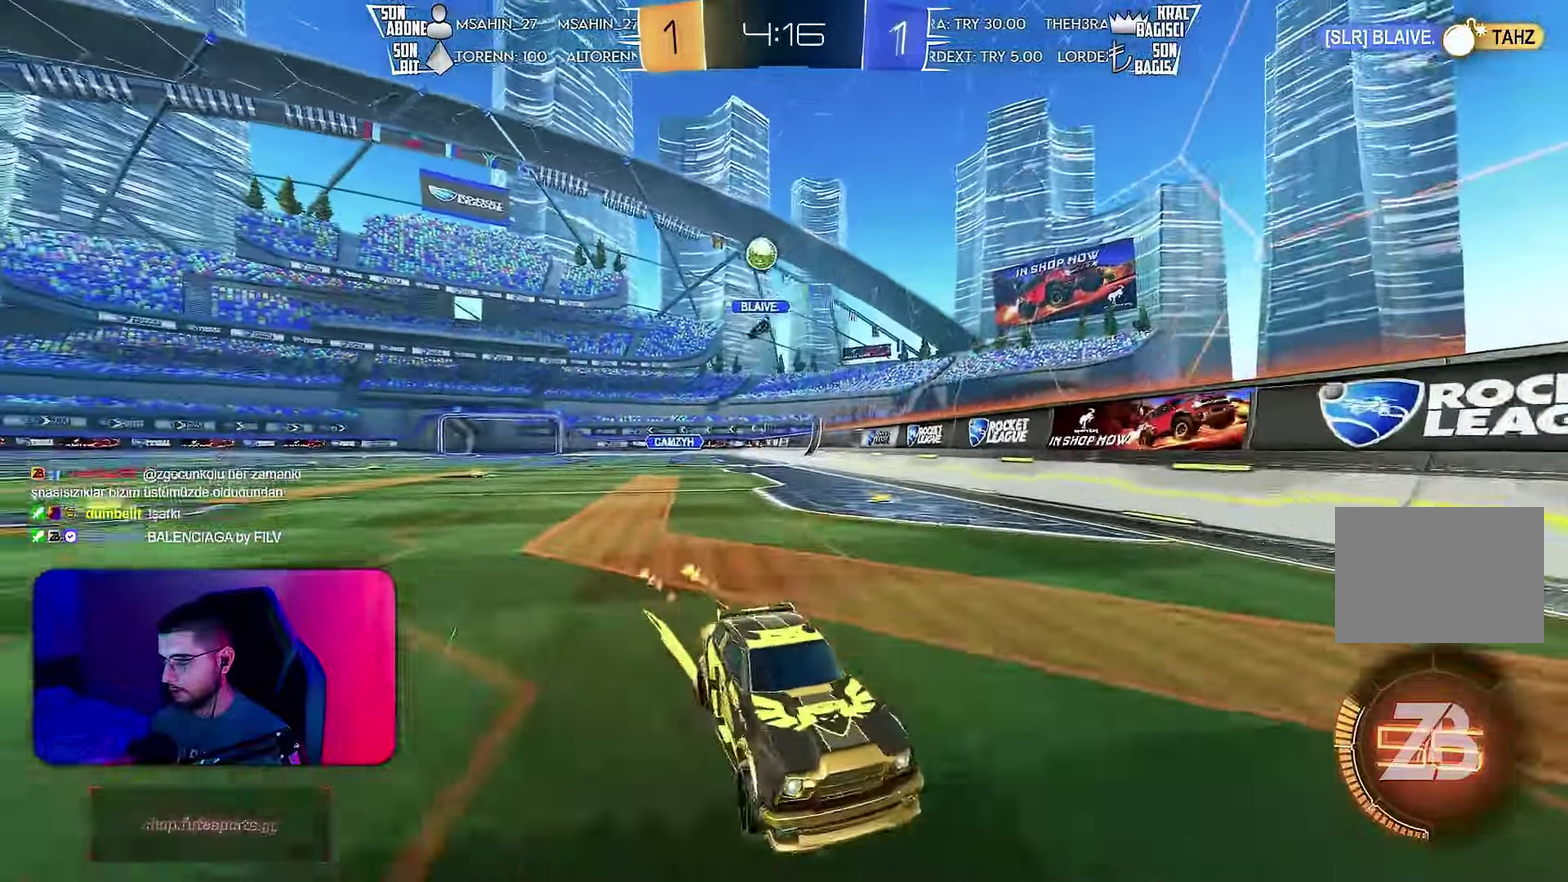
{"buttons": ["R2"], "left_stick": "right", "events": [[83, "L2", "down"], [100, "L1", "up"], [300, "L2", "up"]]}
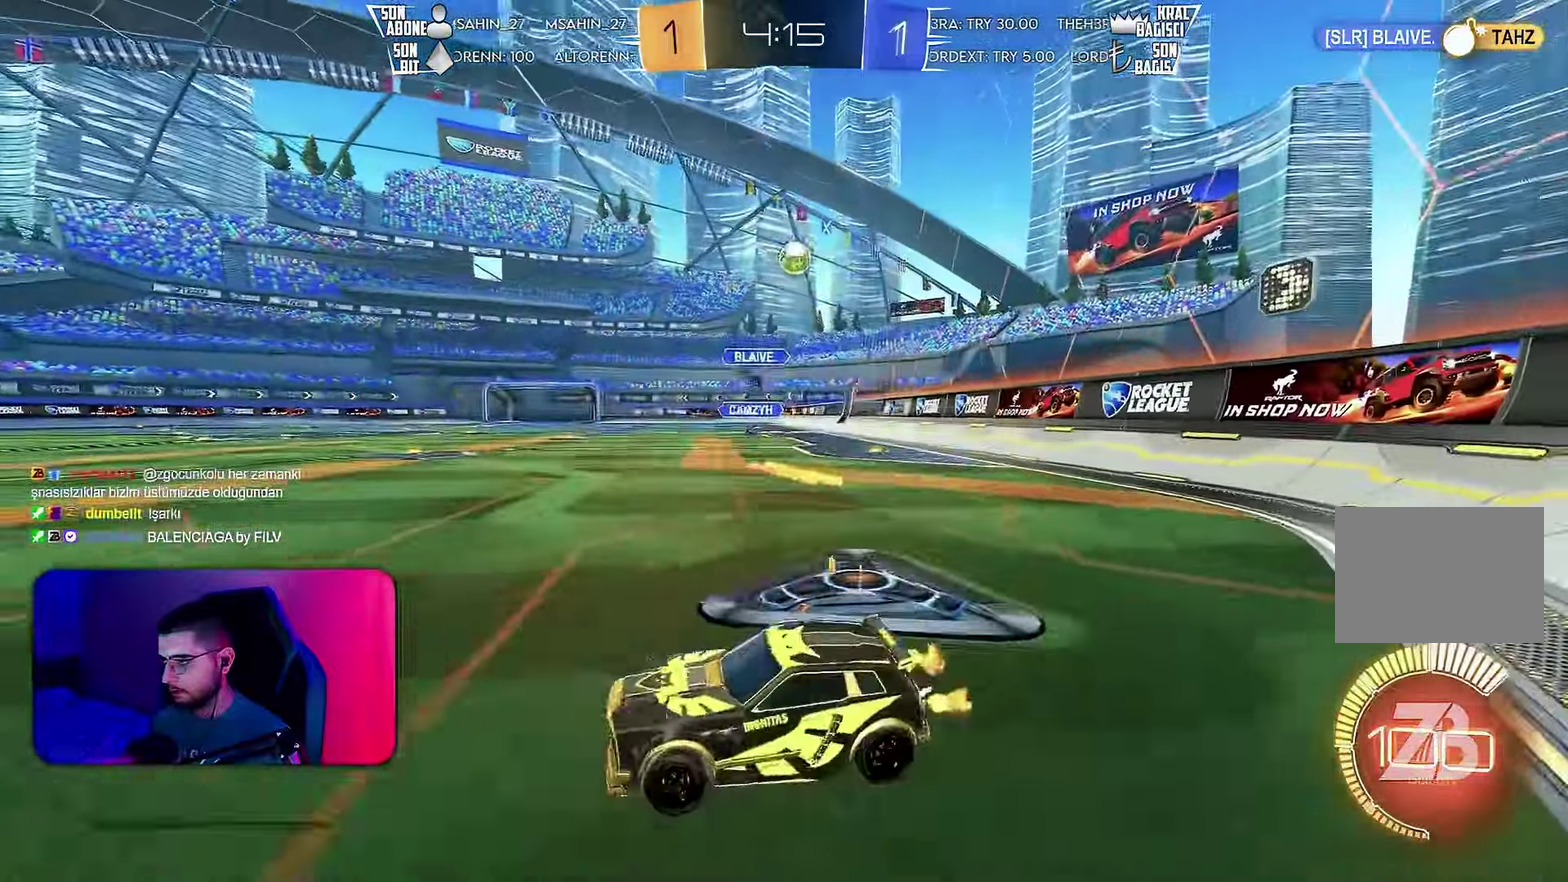
{"buttons": ["R2"], "left_stick": "left", "events": [[83, "L1", "down"], [150, "L1", "up"], [383, "left_stick", "left"]]}
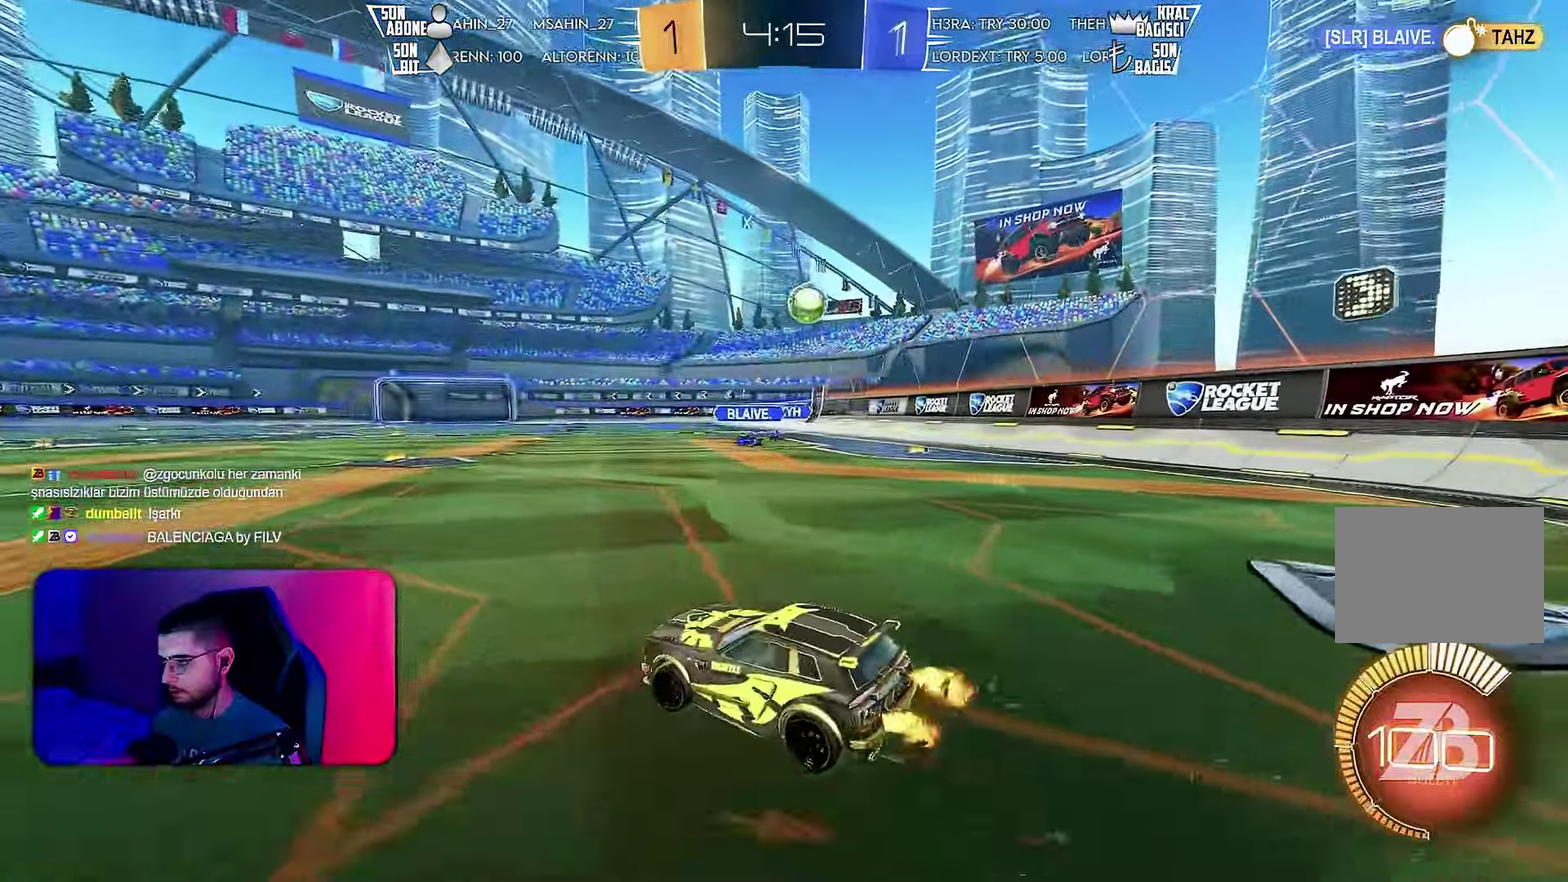
{"buttons": ["R2"], "left_stick": "down-left", "events": [[350, "left_stick", "down-left"], [383, "L1", "down"], [500, "L1", "up"]]}
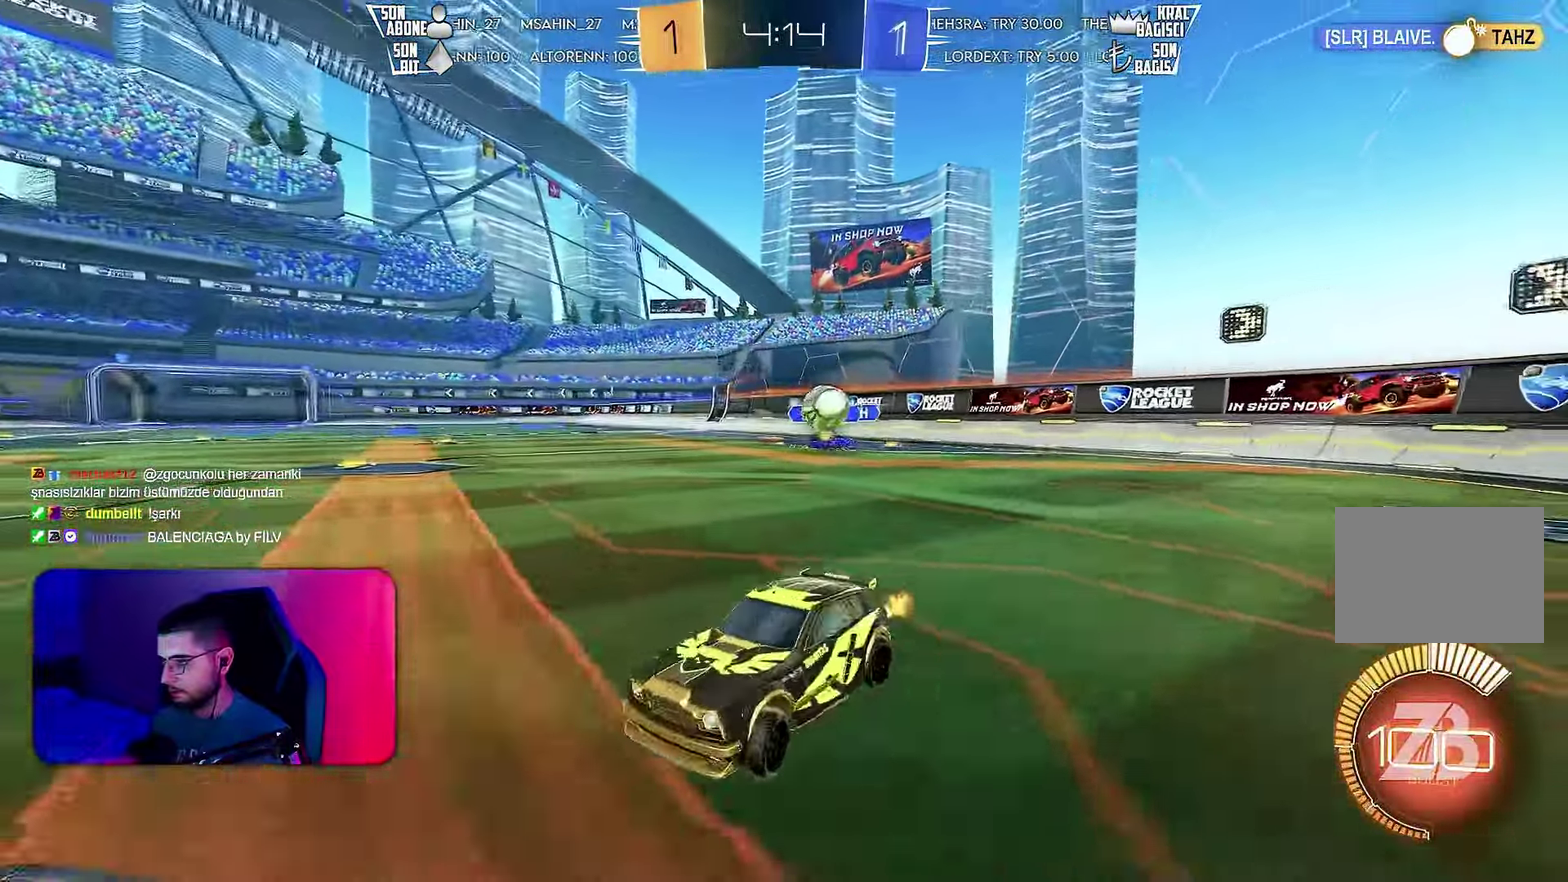
{"buttons": ["R2"], "left_stick": "down-left", "events": [[167, "L2", "down"], [233, "R2", "up"], [317, "L2", "up"], [333, "R2", "down"]]}
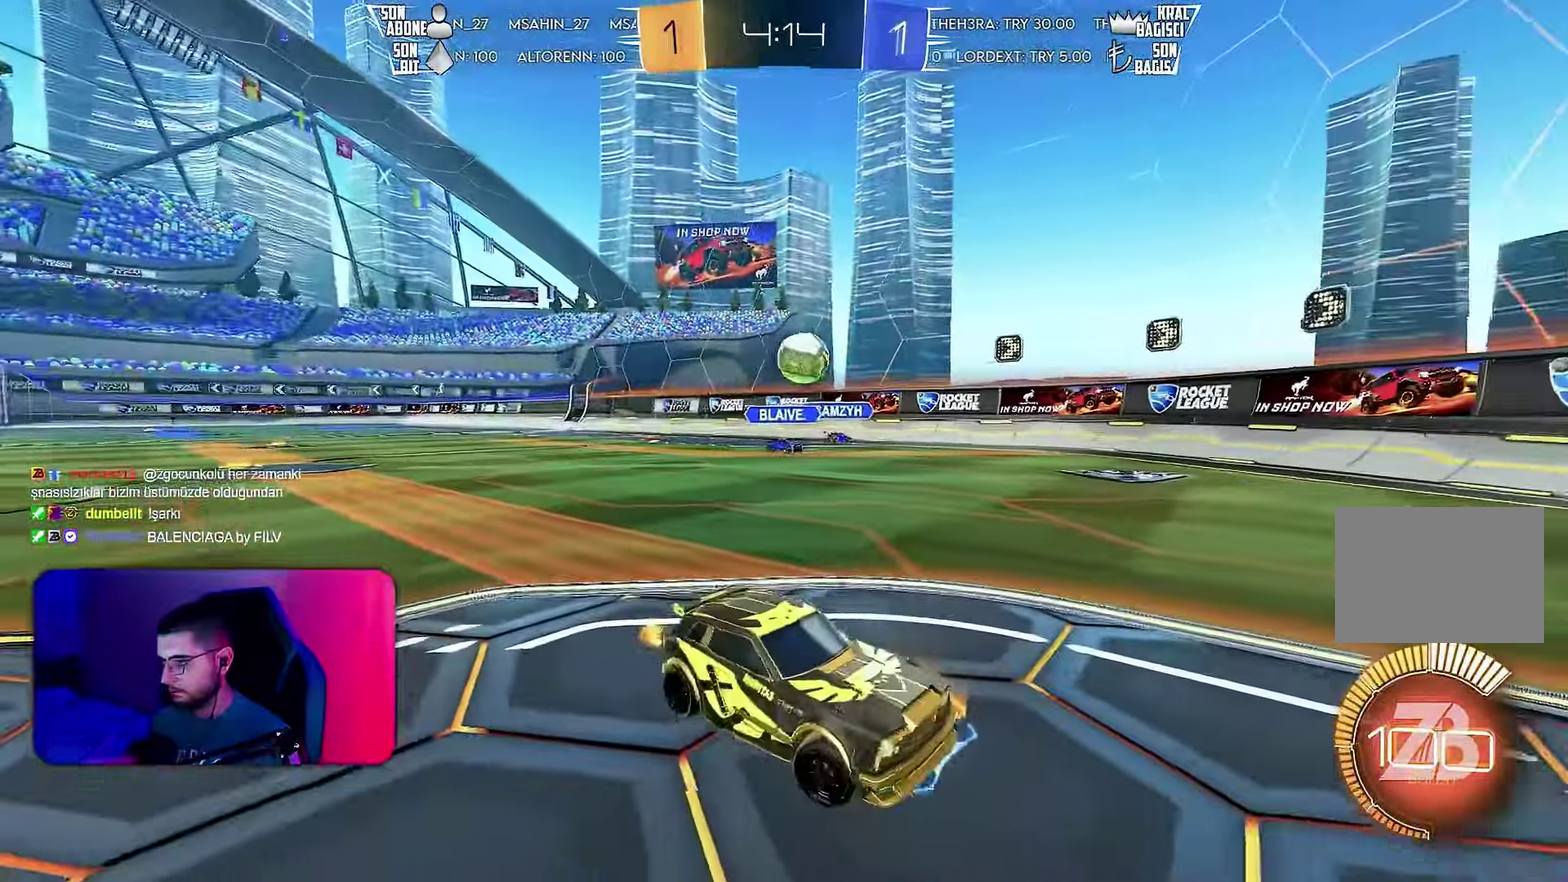
{"buttons": ["R2"], "left_stick": "center", "events": [[167, "R2", "up"], [233, "left_stick", "center"], [267, "R2", "down"]]}
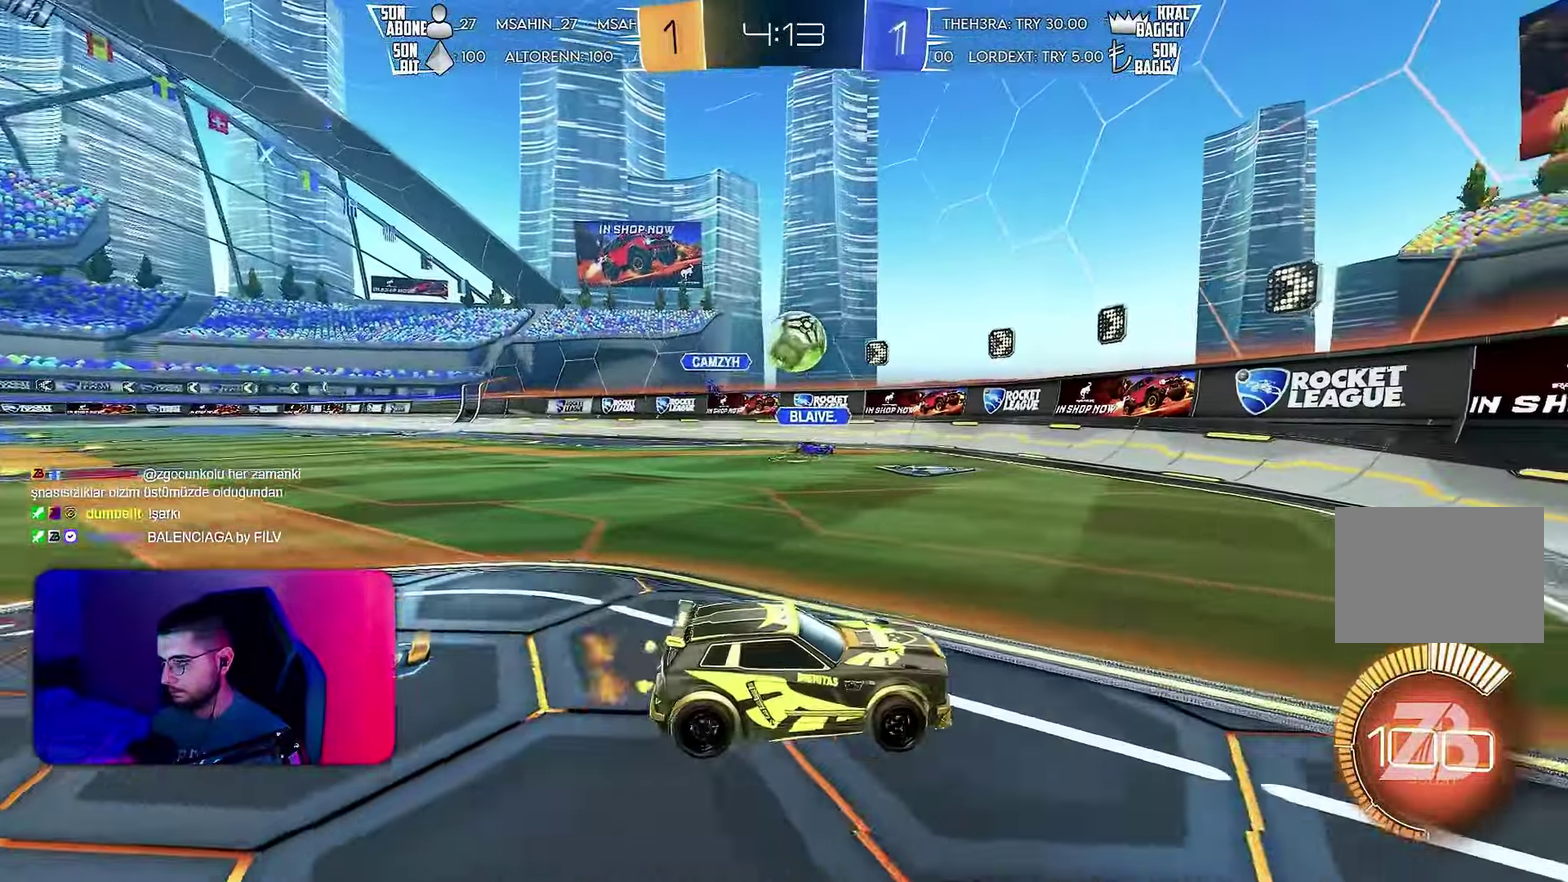
{"buttons": ["R2"], "left_stick": "right", "events": [[133, "left_stick", "right"], [283, "L1", "down"], [417, "L1", "up"]]}
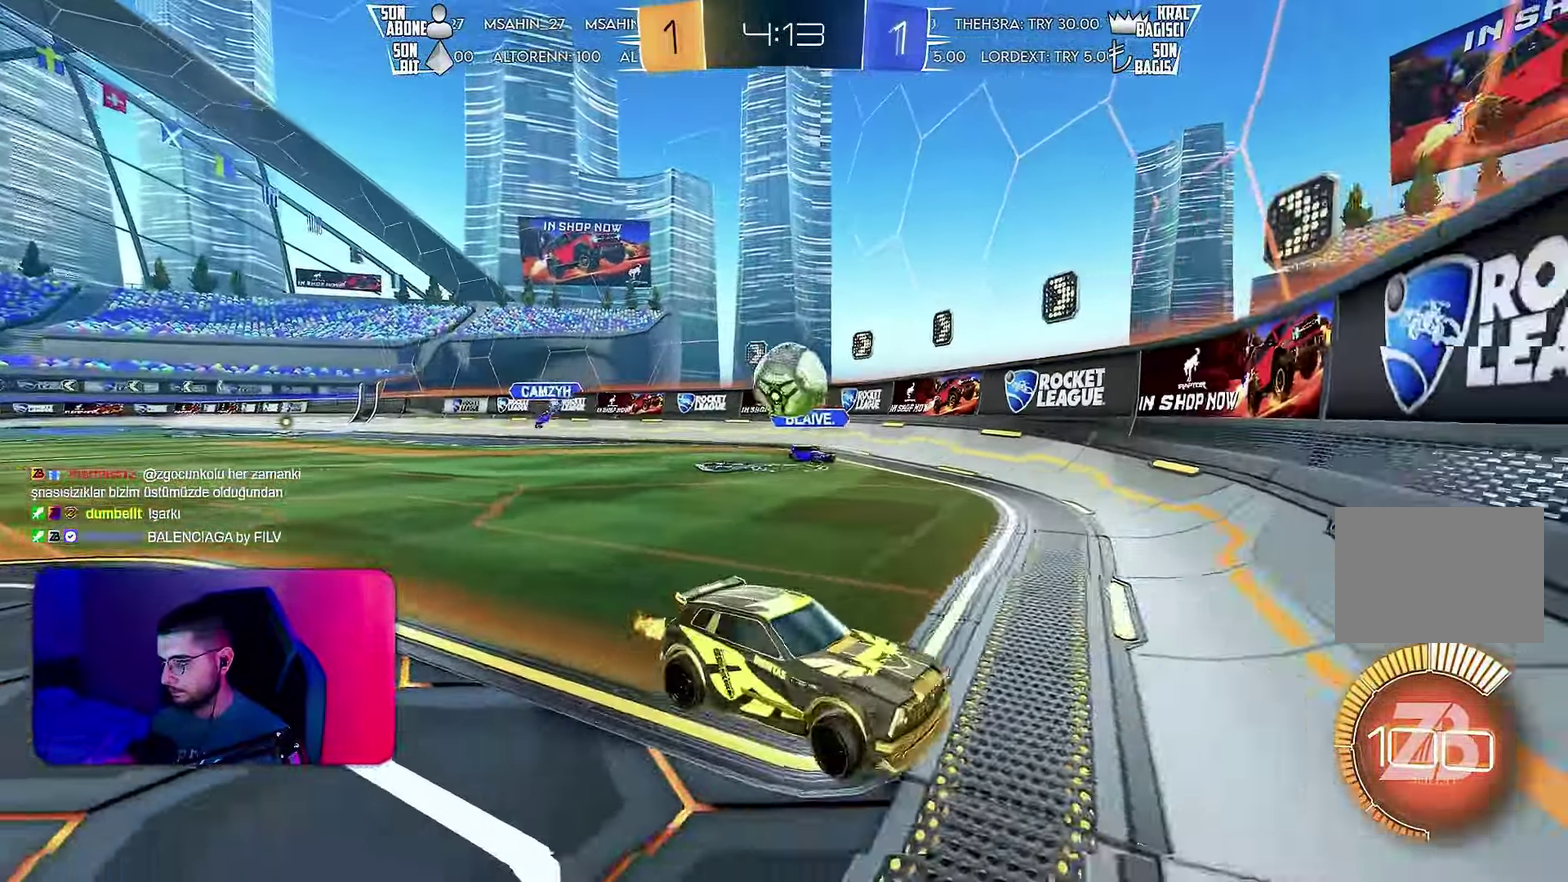
{"buttons": ["L2", "R2"], "left_stick": "right", "events": [[133, "left_stick", "center"], [384, "L2", "down"], [384, "R2", "up"], [417, "left_stick", "right"], [450, "R2", "down"]]}
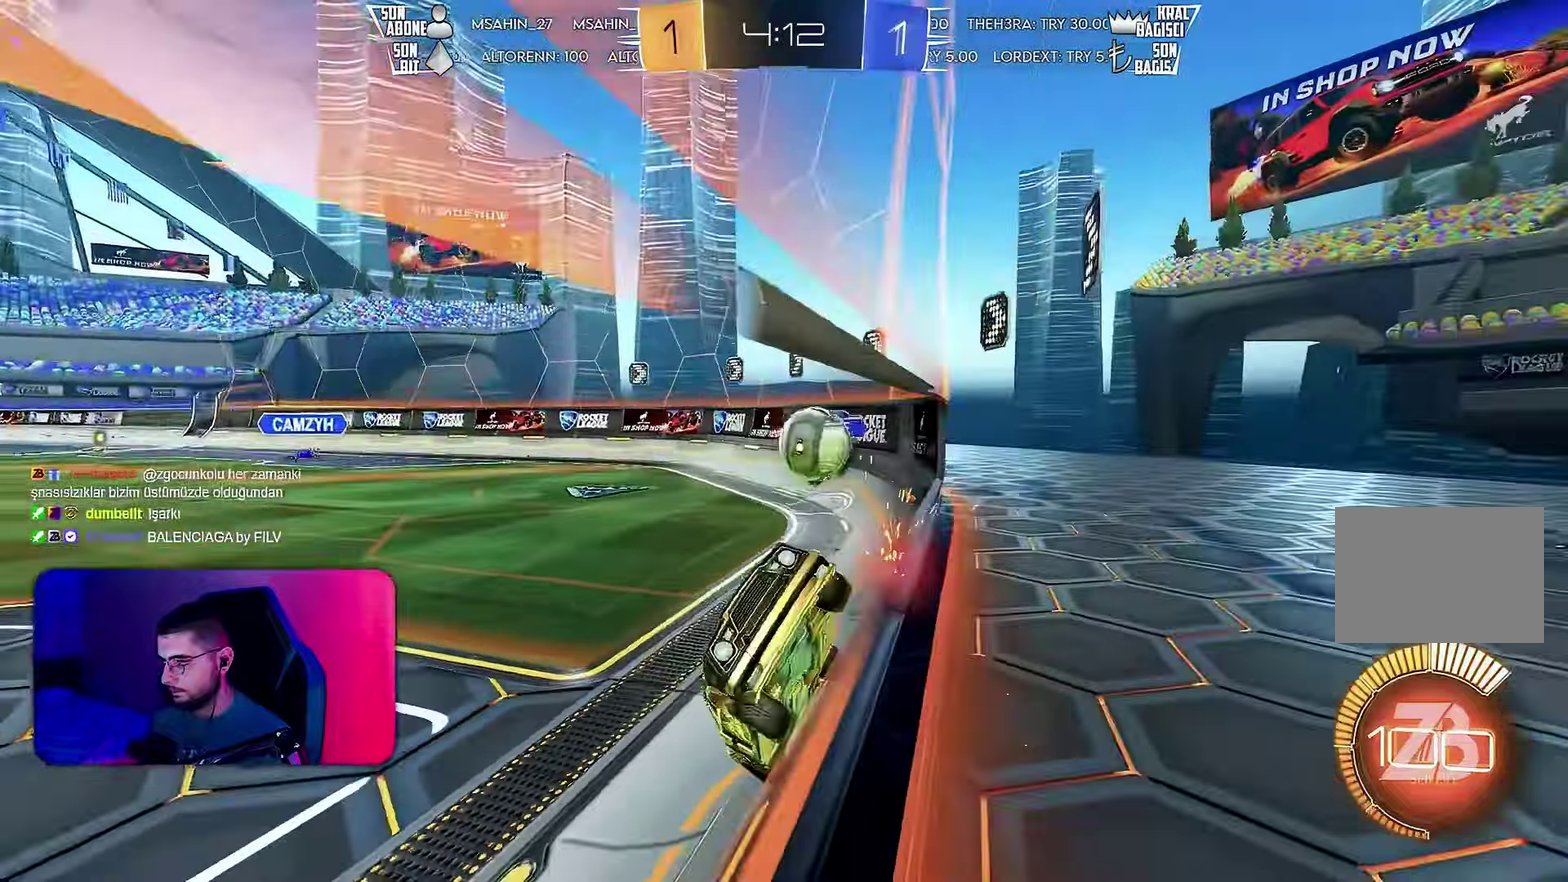
{"buttons": ["L2", "R2"], "left_stick": "right", "events": [[34, "L2", "up"], [184, "left_stick", "center"], [484, "L2", "down"], [500, "left_stick", "right"]]}
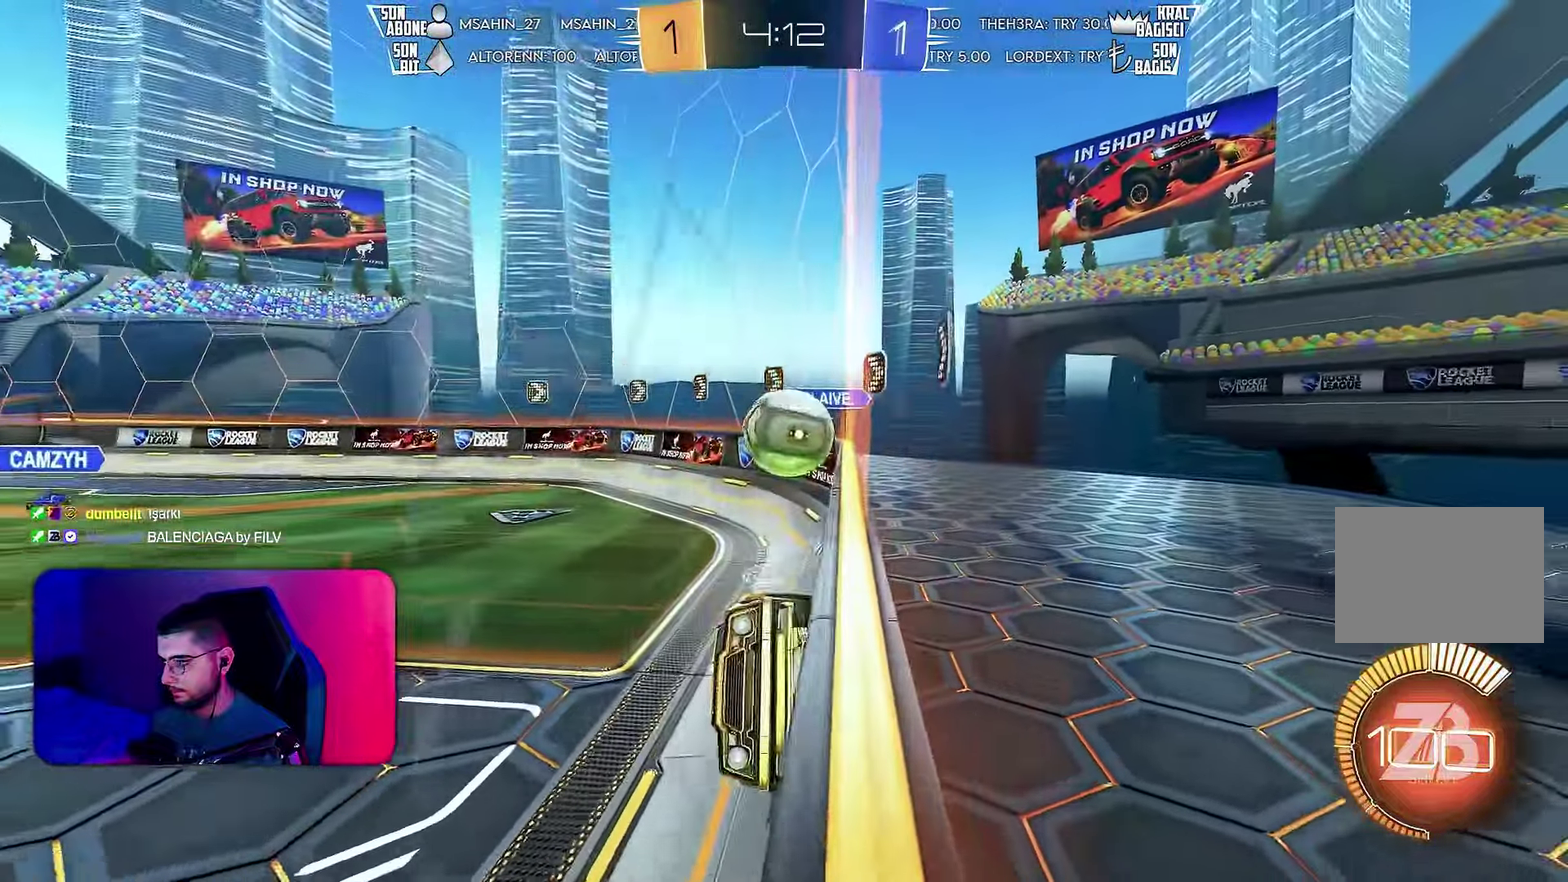
{"buttons": ["R2"], "left_stick": "down-right", "events": [[117, "L2", "up"], [117, "left_stick", "center"], [284, "L2", "down"], [434, "left_stick", "down-right"], [467, "L2", "up"]]}
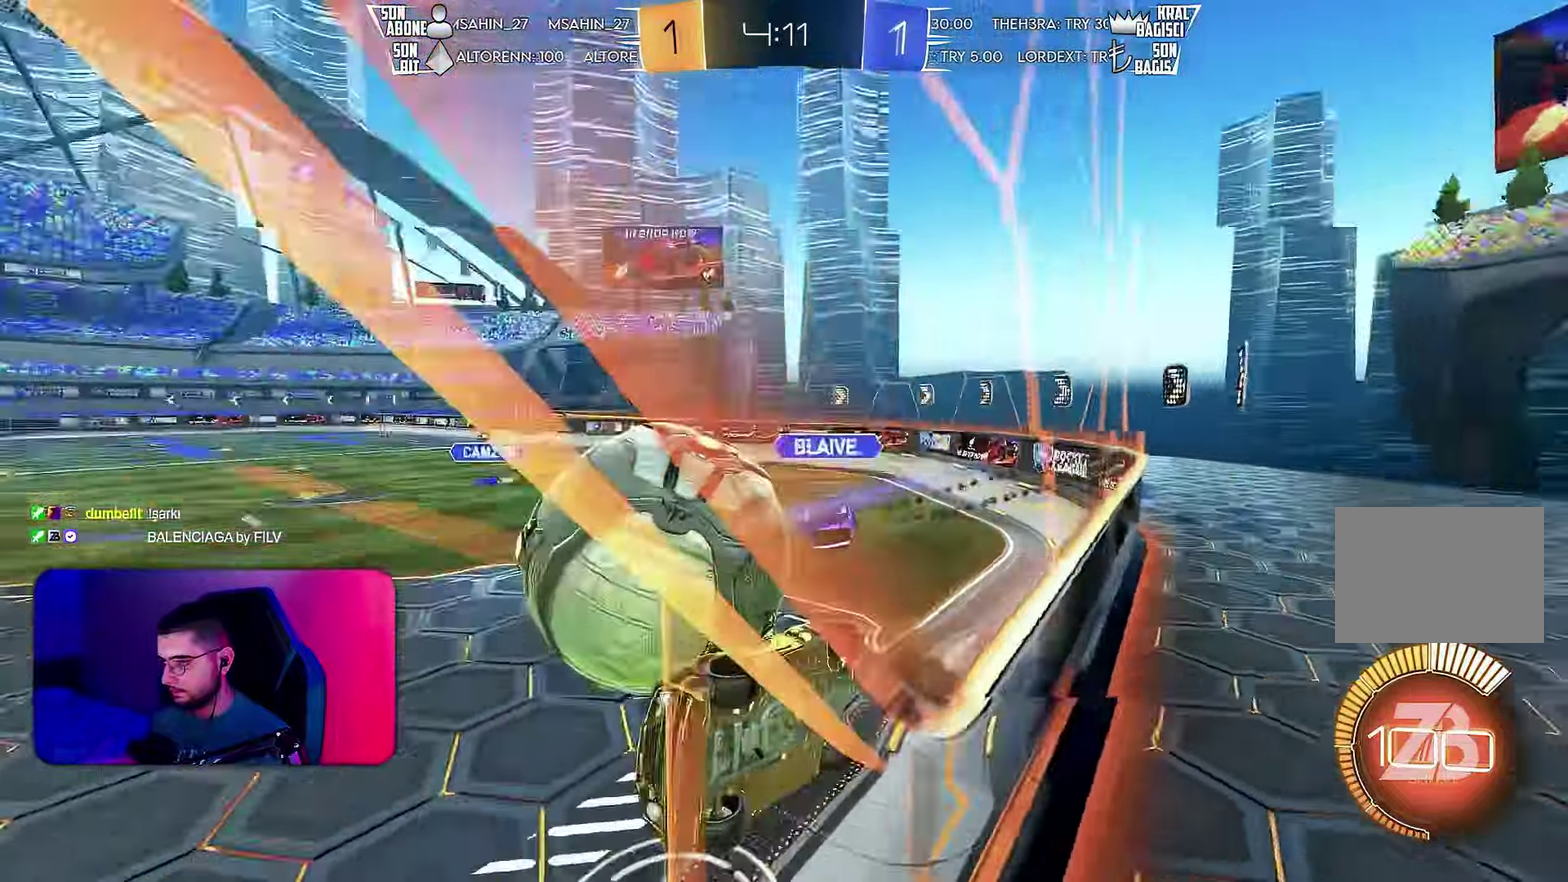
{"buttons": ["R2"], "left_stick": "left", "events": [[34, "left_stick", "down"], [84, "left_stick", "center"], [250, "left_stick", "left"], [300, "L1", "down"], [350, "left_stick", "down-left"], [450, "left_stick", "left"], [500, "L1", "up"]]}
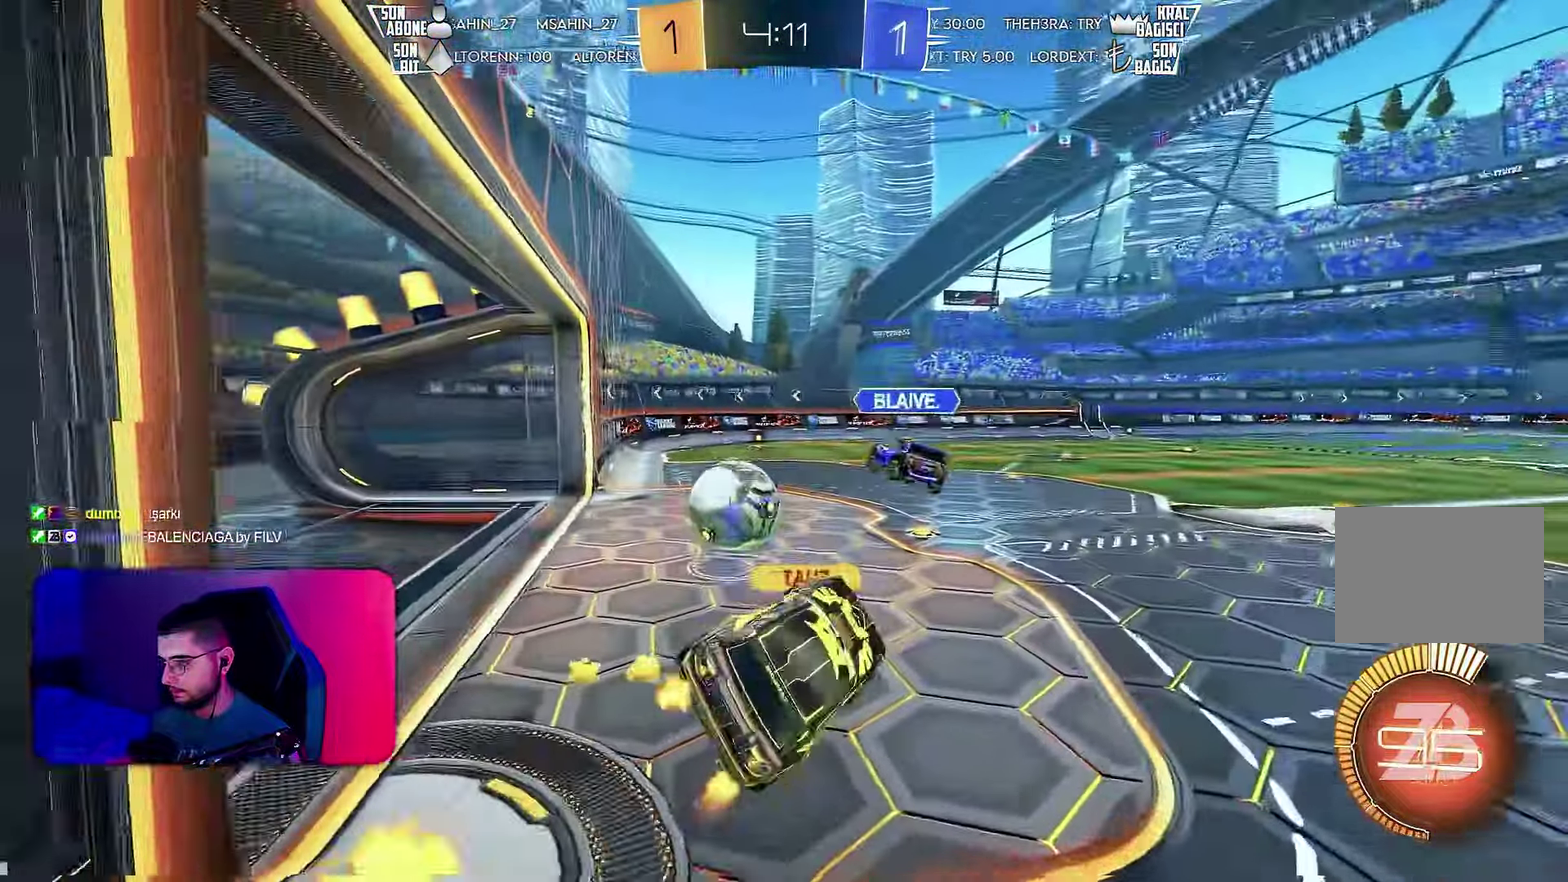
{"buttons": ["R2"], "left_stick": "left", "events": [[200, "left_stick", "up-left"], [434, "left_stick", "left"]]}
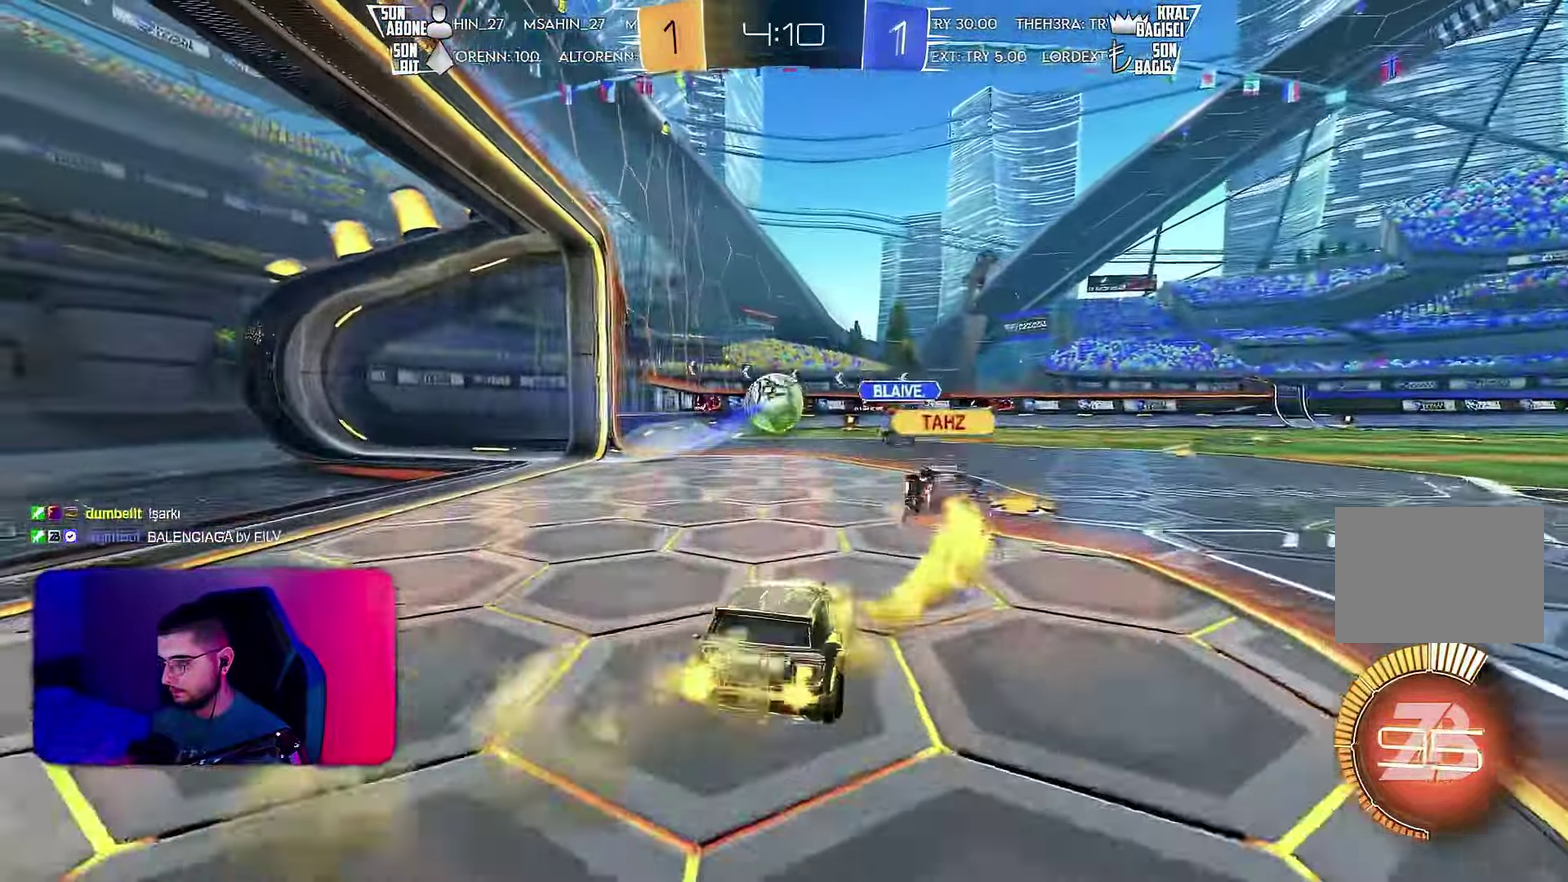
{"buttons": ["R2"], "left_stick": "center", "events": [[67, "left_stick", "center"]]}
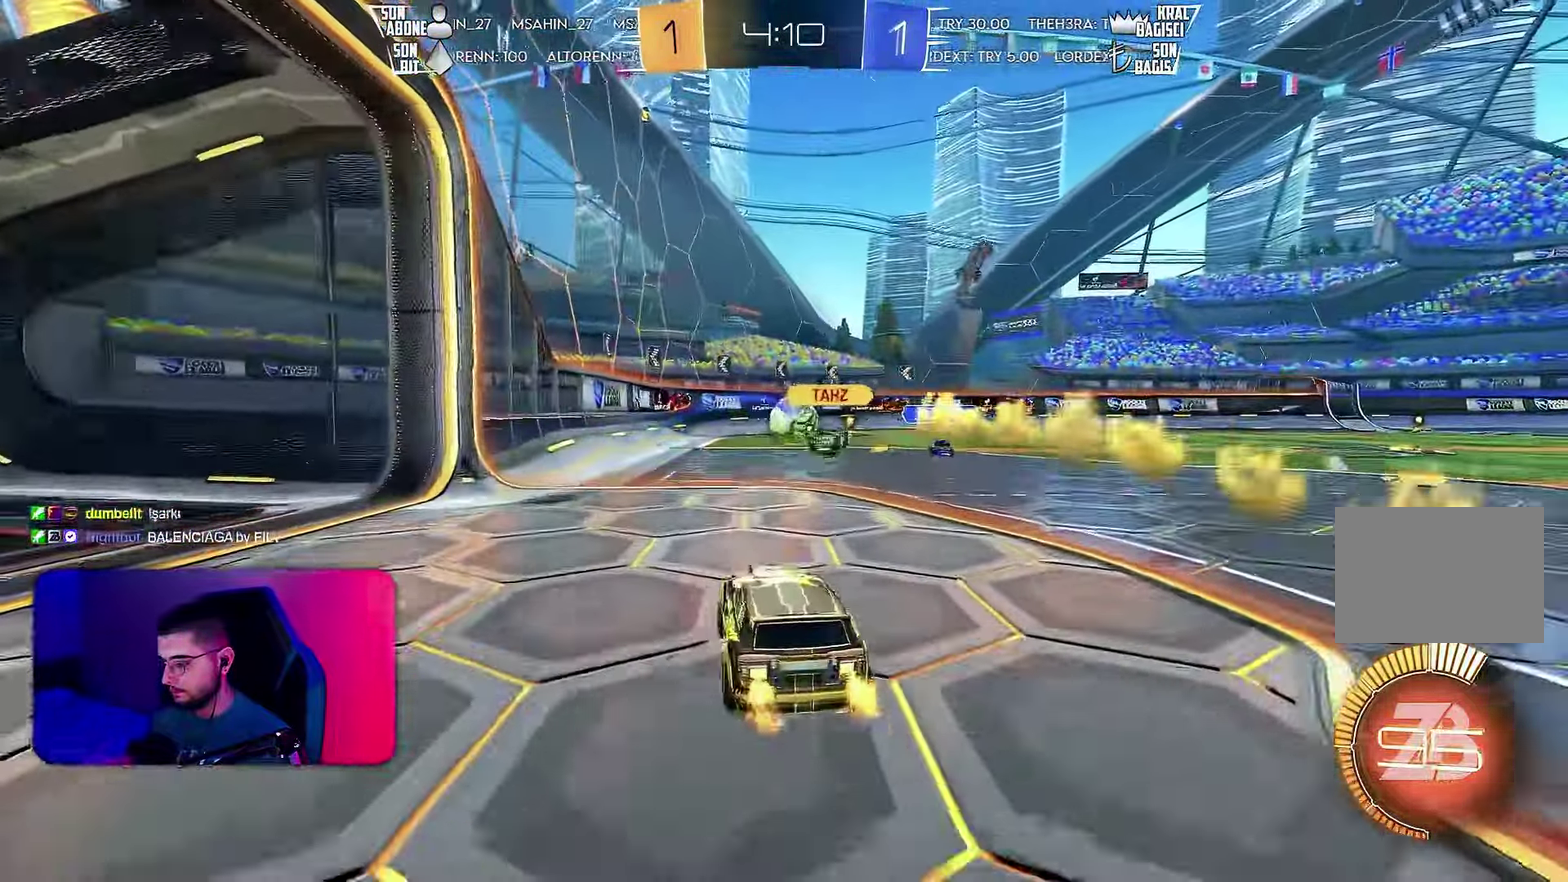
{"buttons": ["L1", "R2"], "left_stick": "down-left", "events": [[84, "L1", "down"], [84, "left_stick", "up-left"], [234, "left_stick", "down-left"], [350, "left_stick", "left"], [467, "left_stick", "down-left"]]}
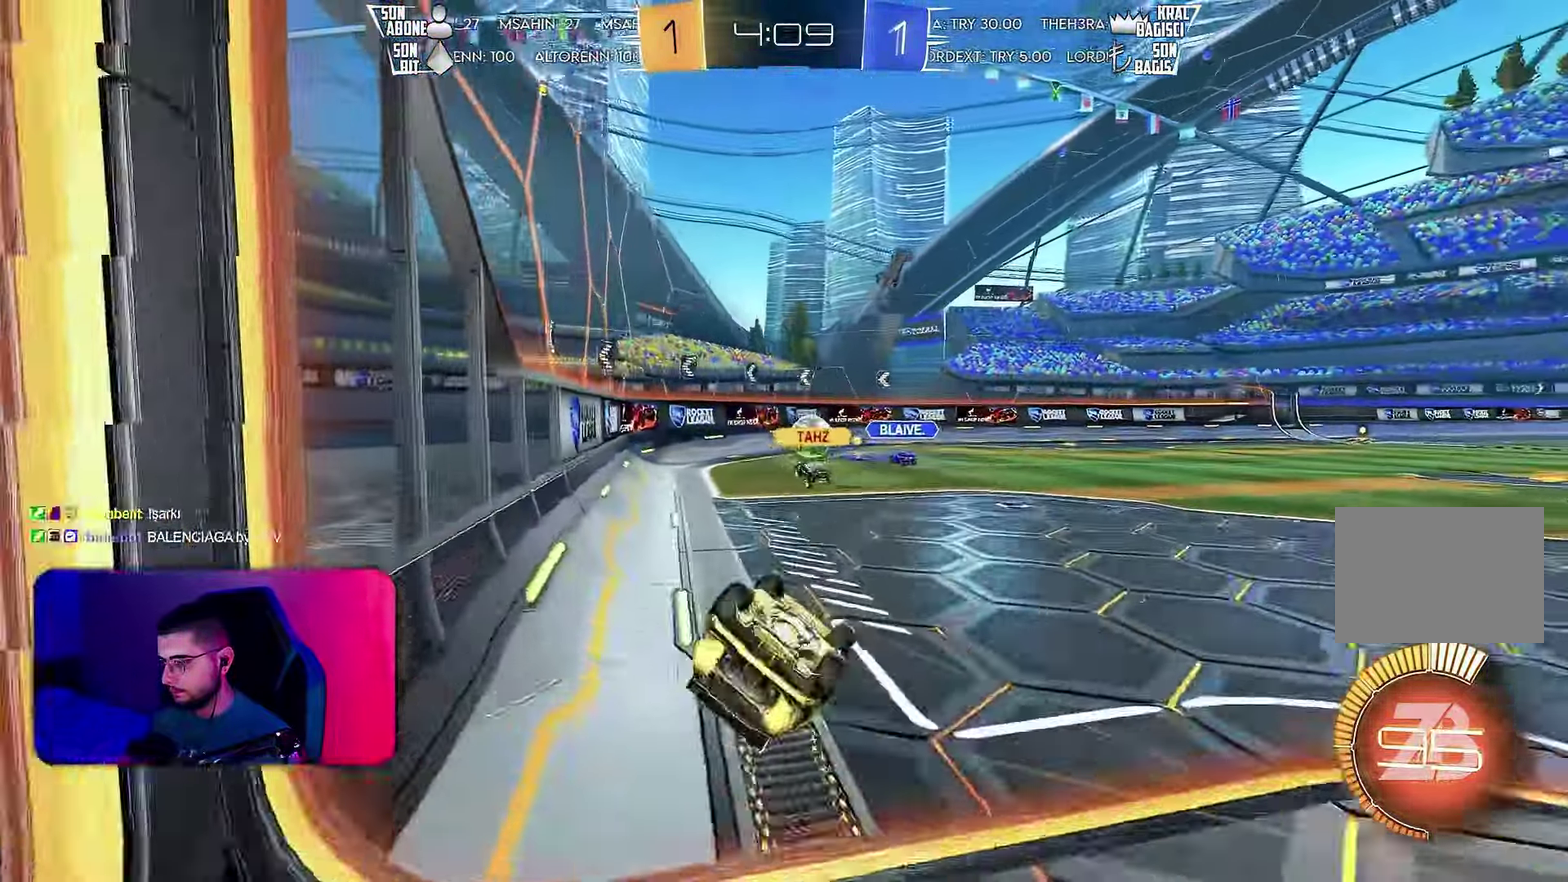
{"buttons": ["R2"], "left_stick": "down-left", "events": [[167, "L1", "up"]]}